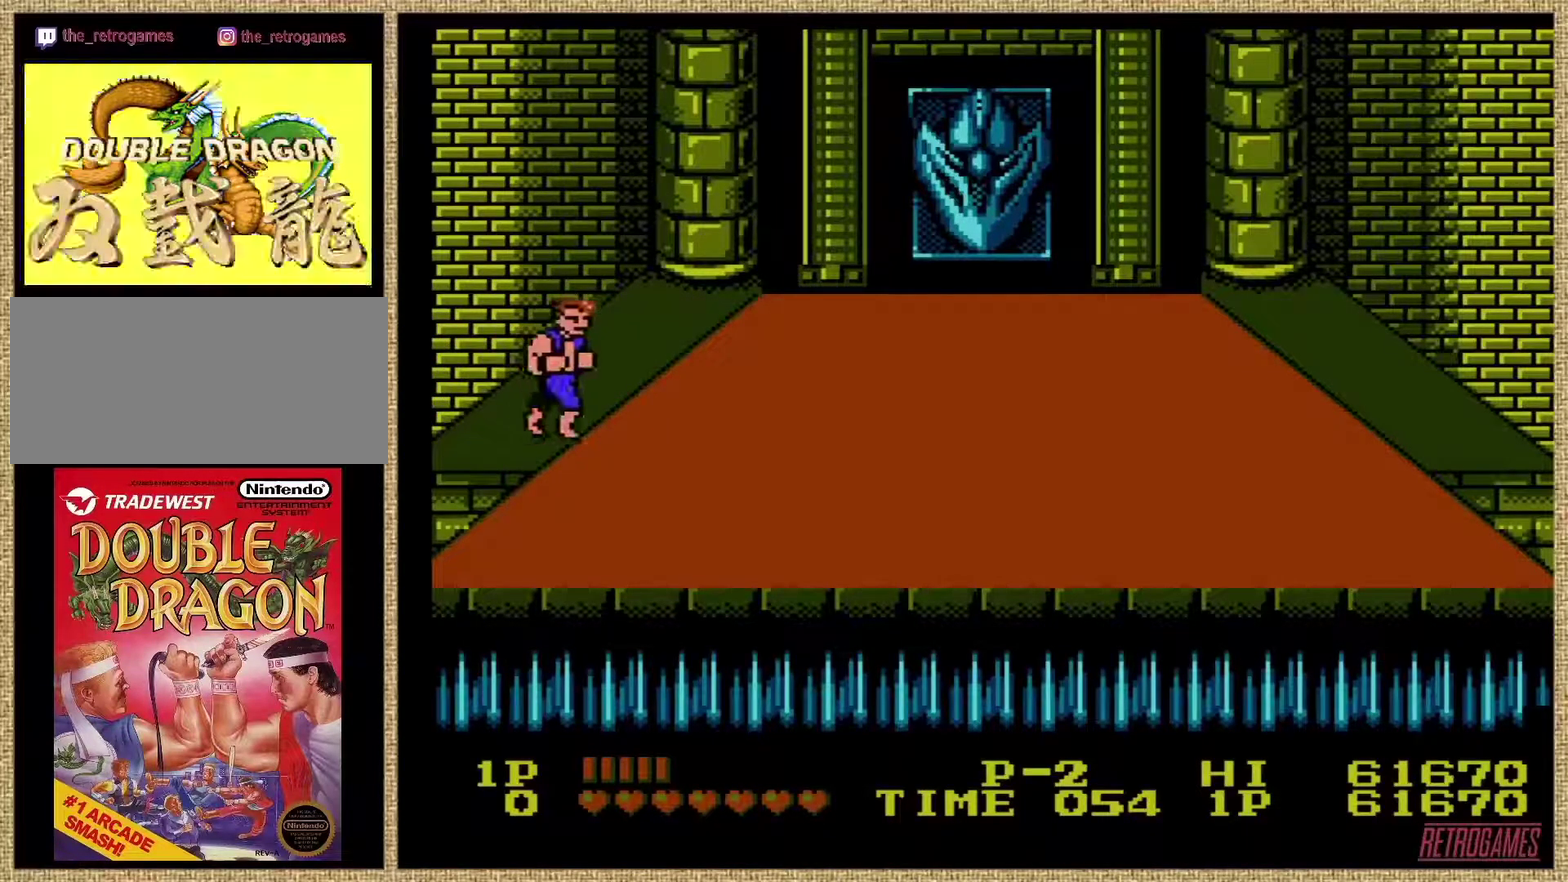
Gameplay with a controller (Nintendo layout); each line is a JSON object with the inputs held at the frame after it. "events" lists button and stick changes between this image and that frame as [ms after this image, input, new state], when the widget could be followed in between. Not read: DPAD_DOWN DPAD_LEFT DPAD_RIGHT DPAD_UP L3 R3.
{"buttons": [], "events": []}
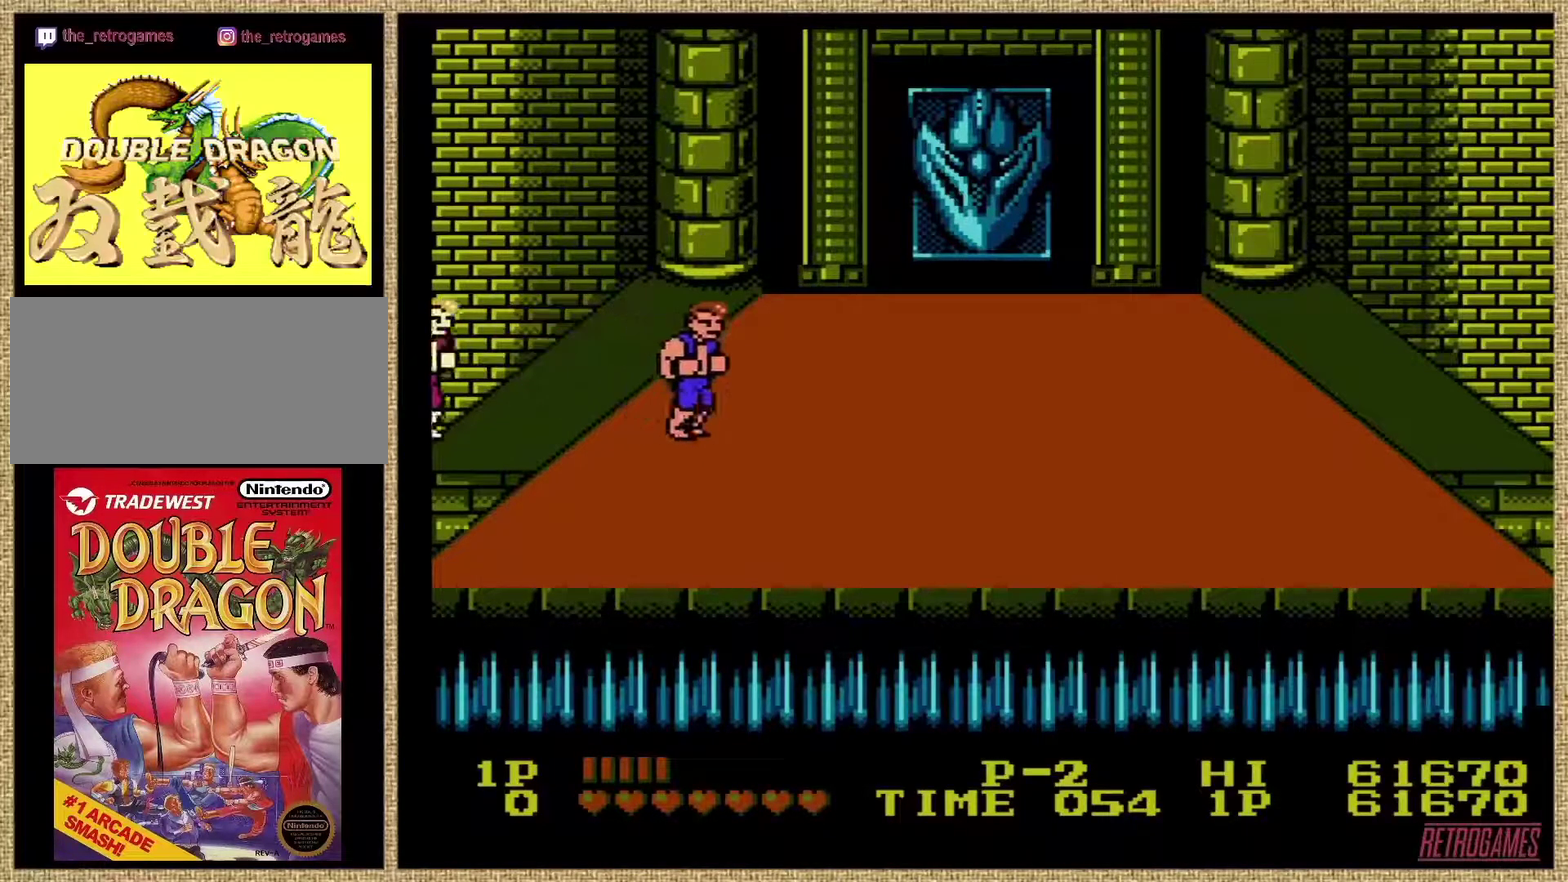
{"buttons": [], "events": []}
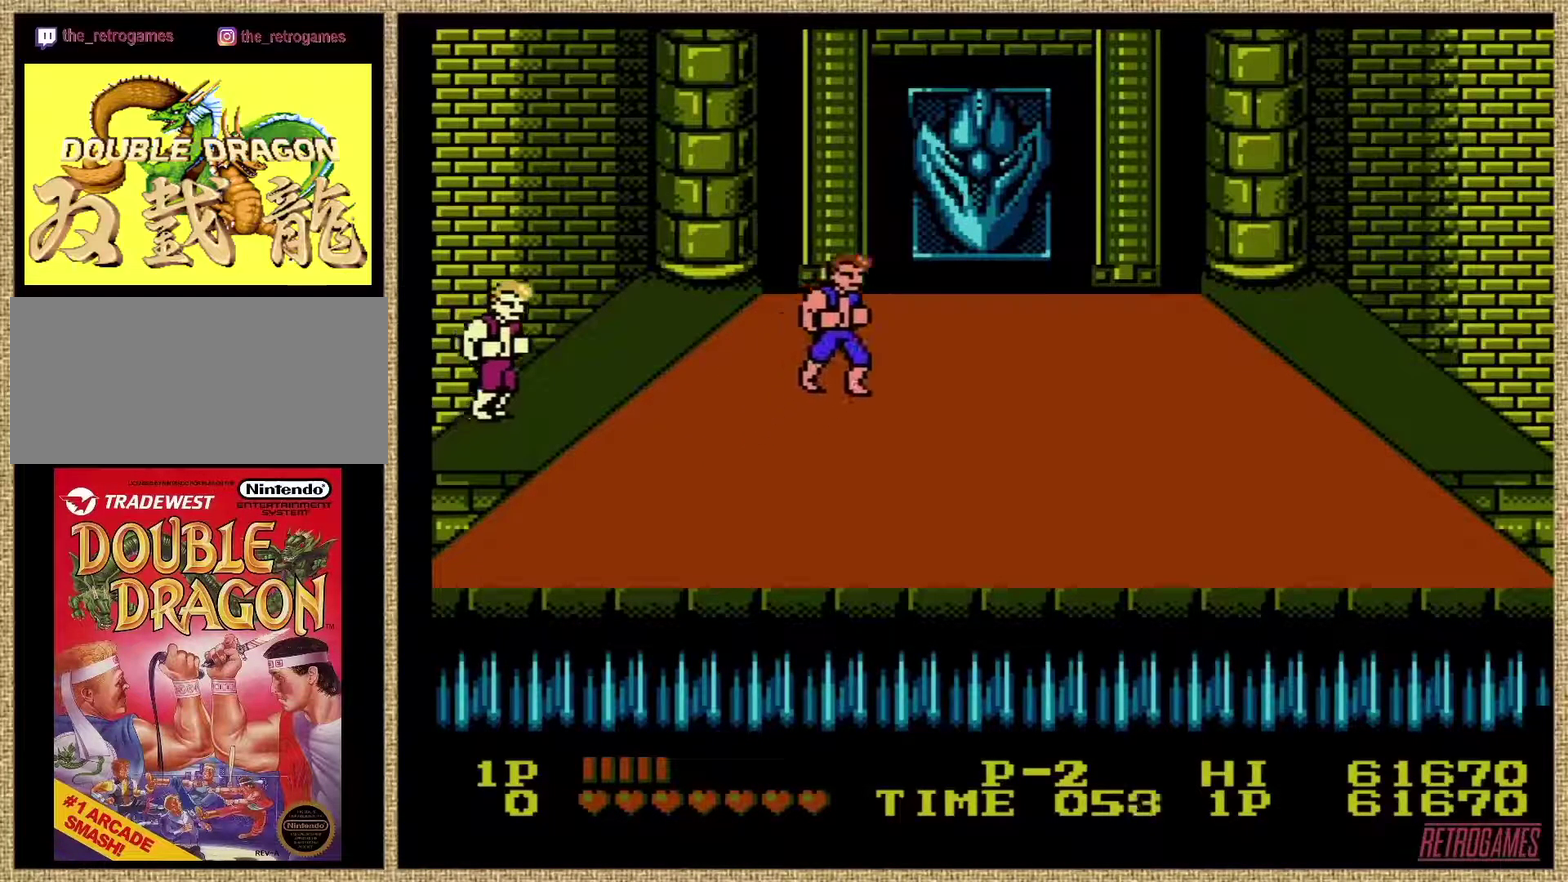
{"buttons": [], "events": []}
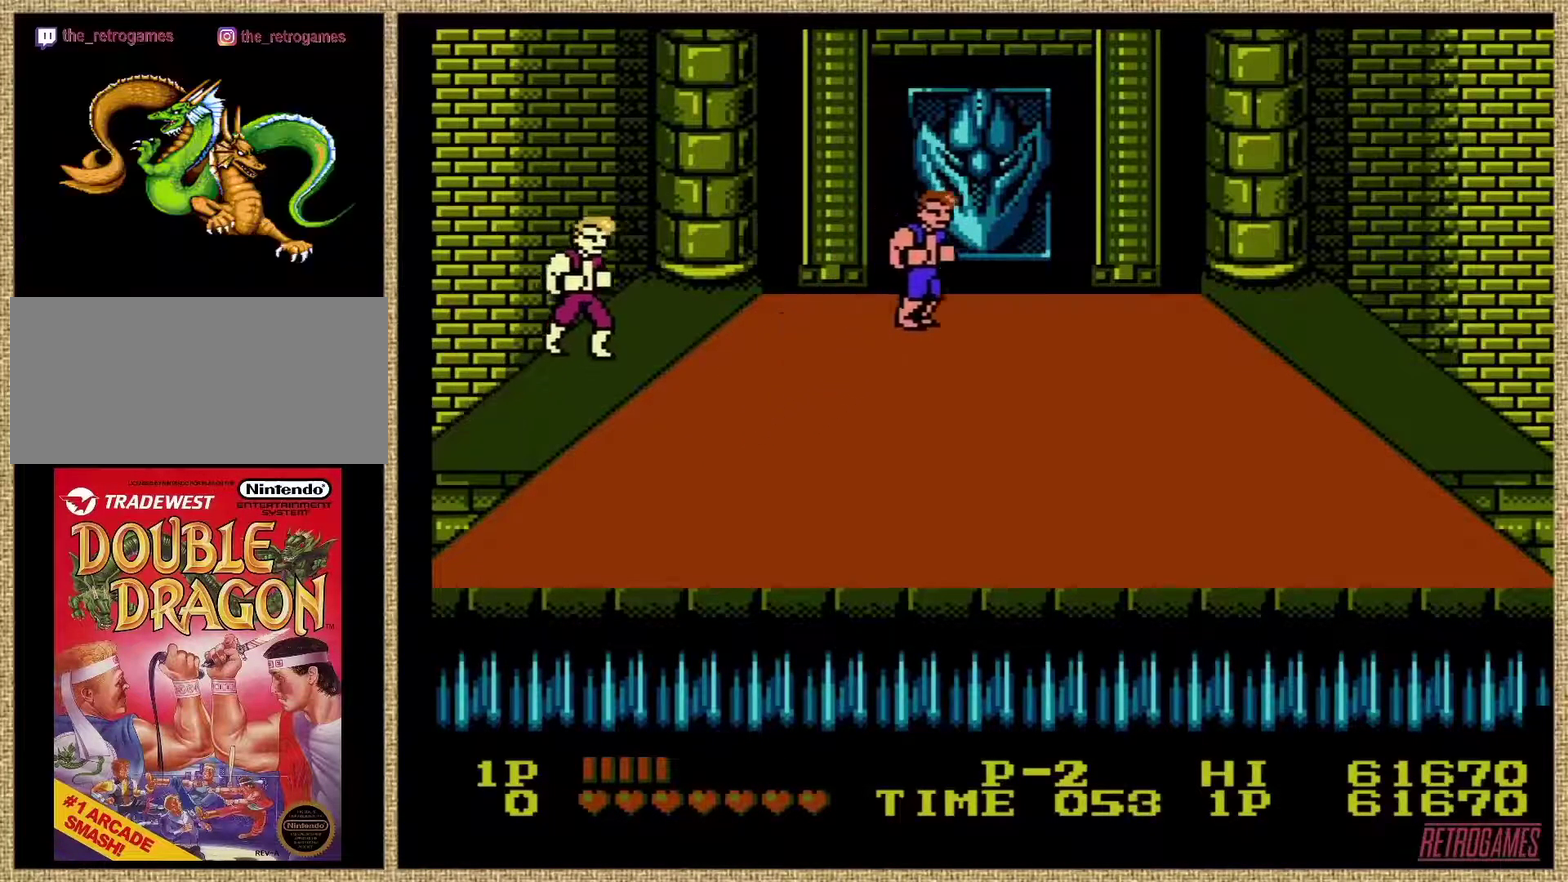
{"buttons": [], "events": []}
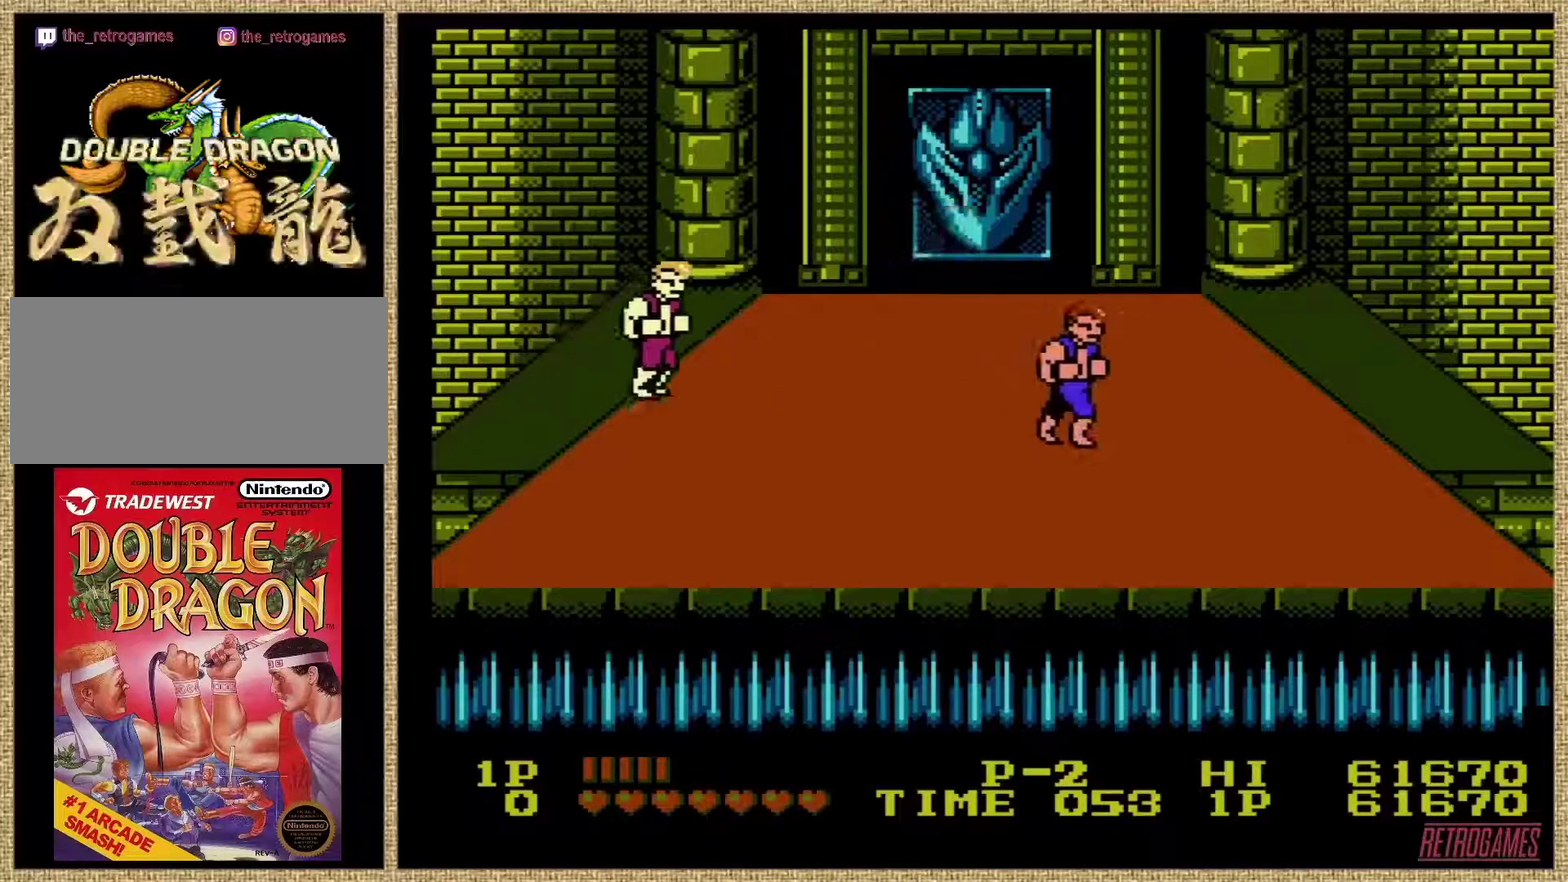
{"buttons": [], "events": []}
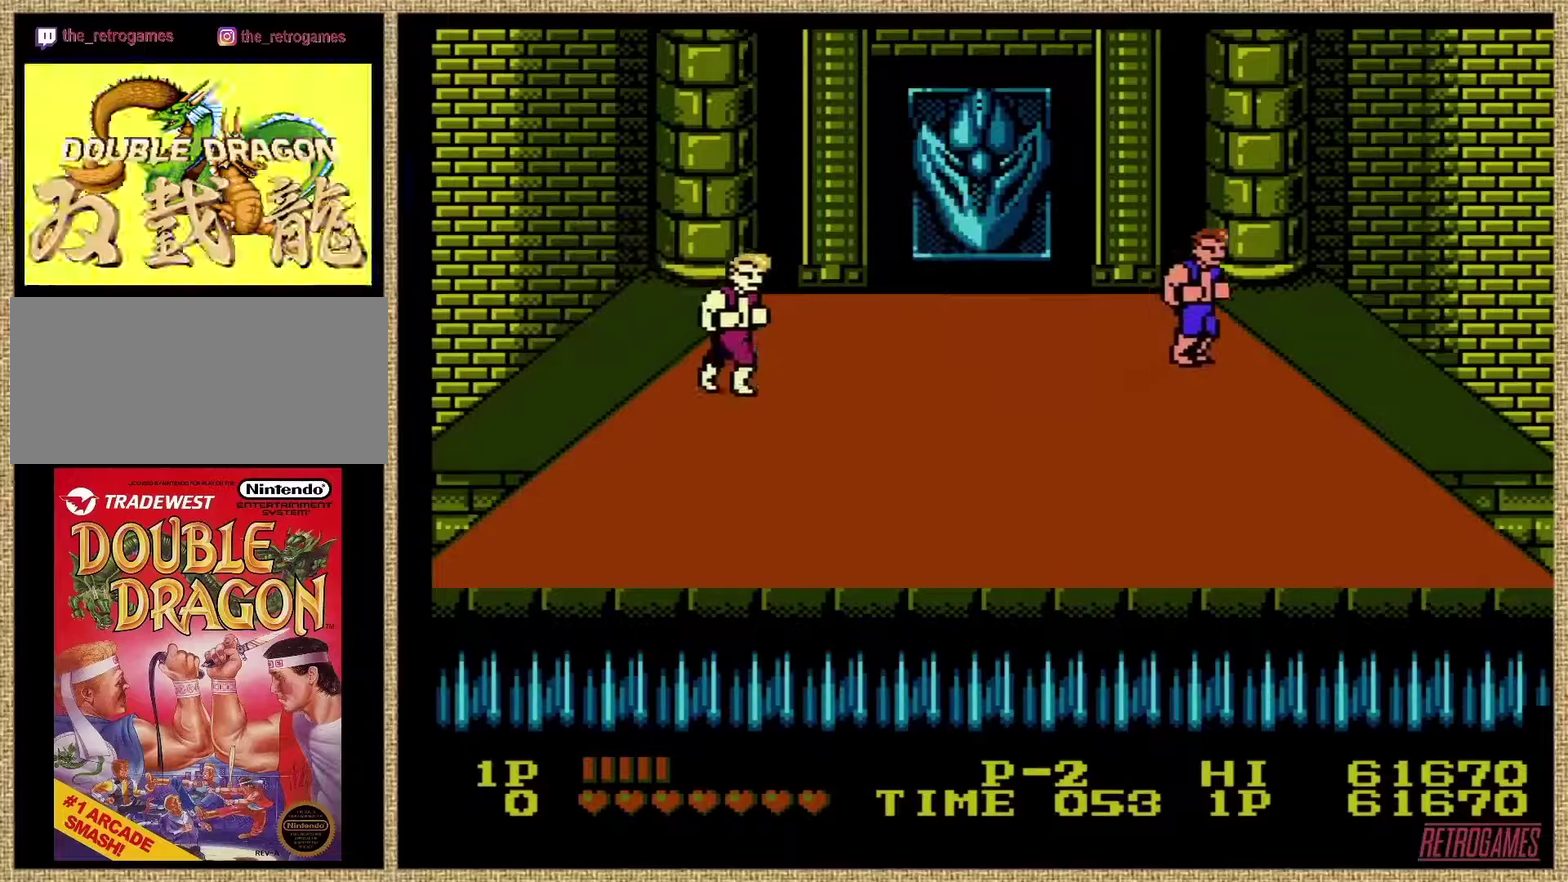
{"buttons": [], "events": []}
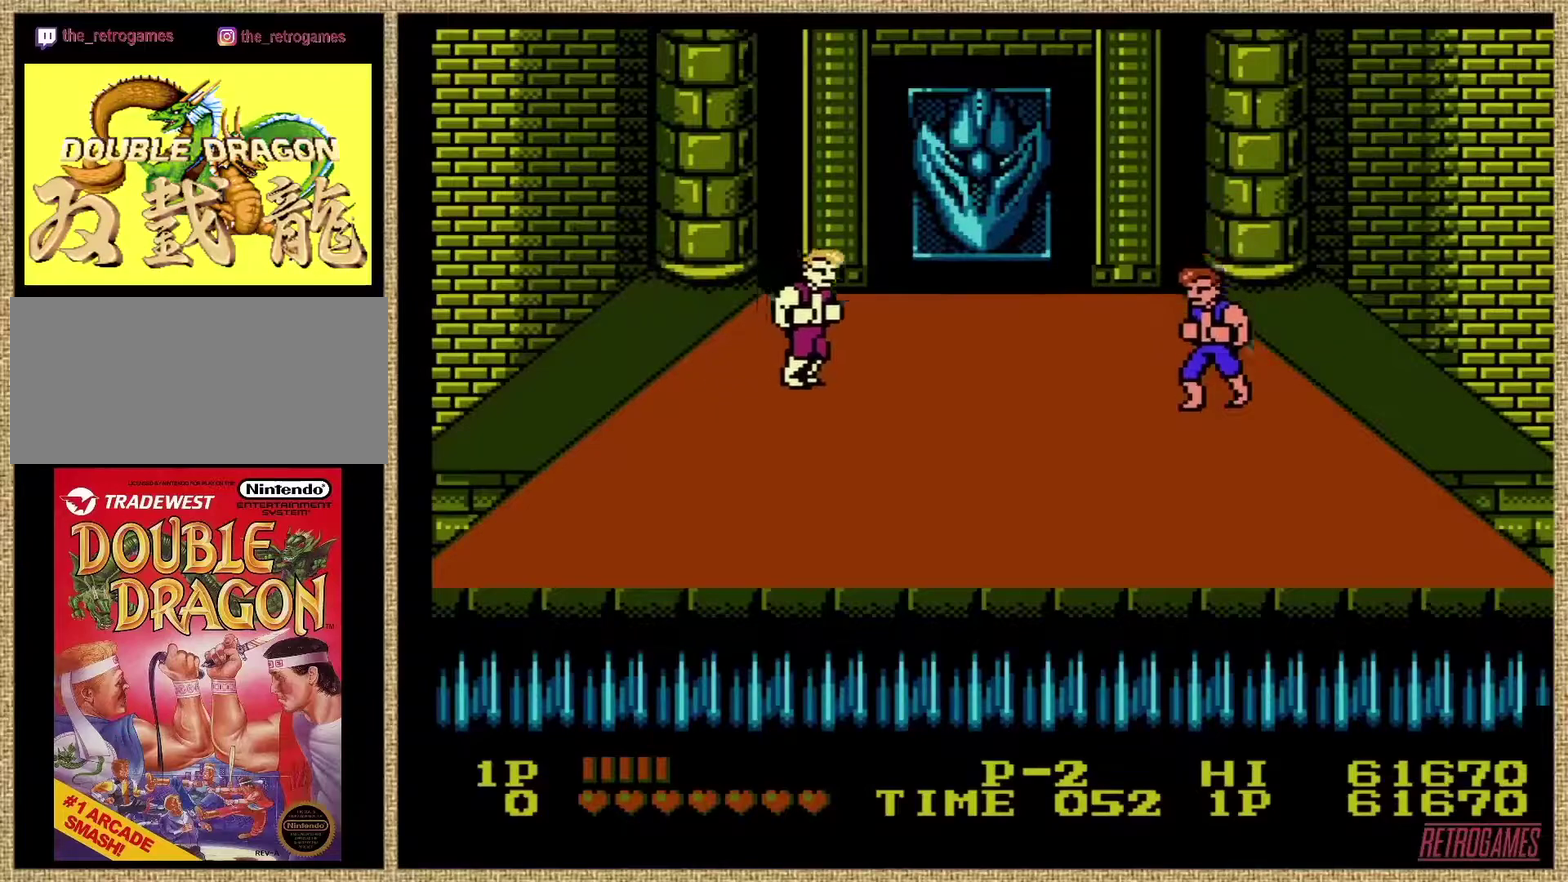
{"buttons": ["A", "B"], "events": [[473, "A", "down"], [473, "B", "down"]]}
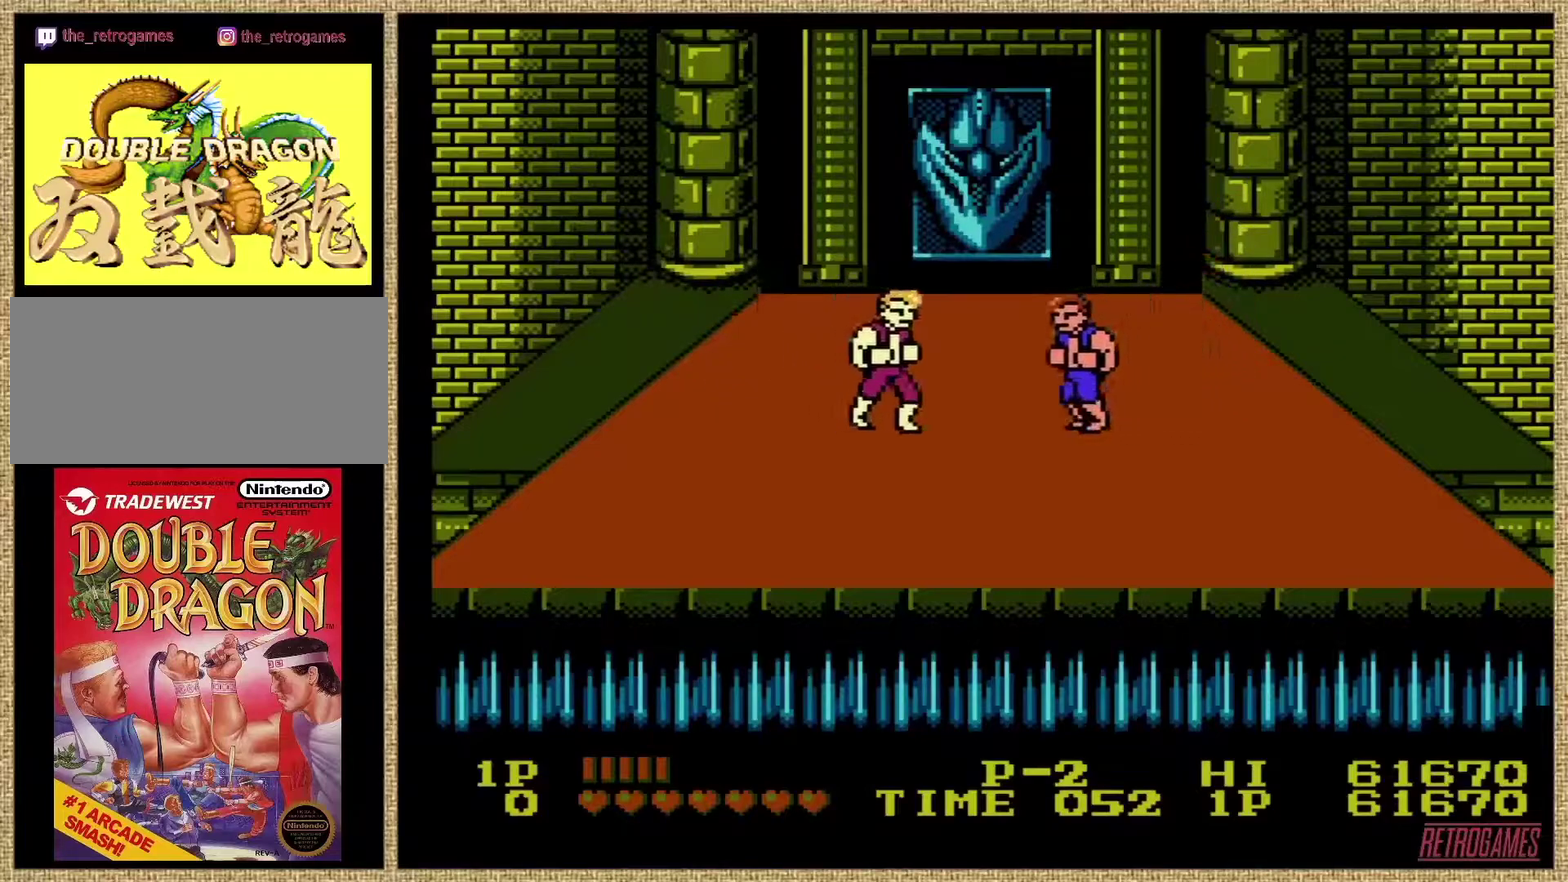
{"buttons": ["A"], "events": [[506, "B", "up"]]}
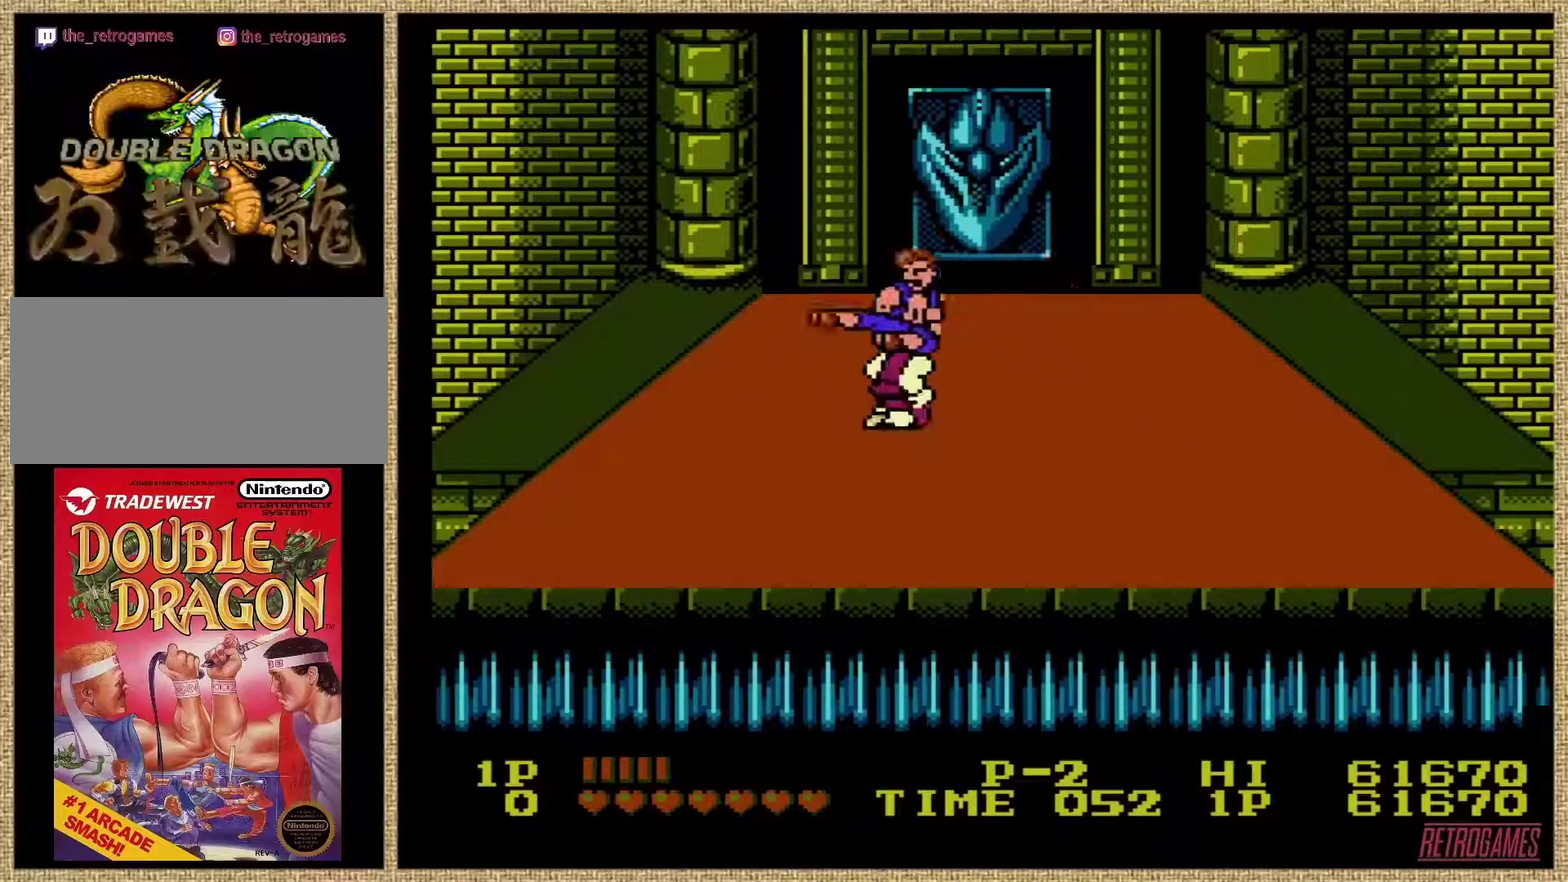
{"buttons": [], "events": [[51, "A", "up"]]}
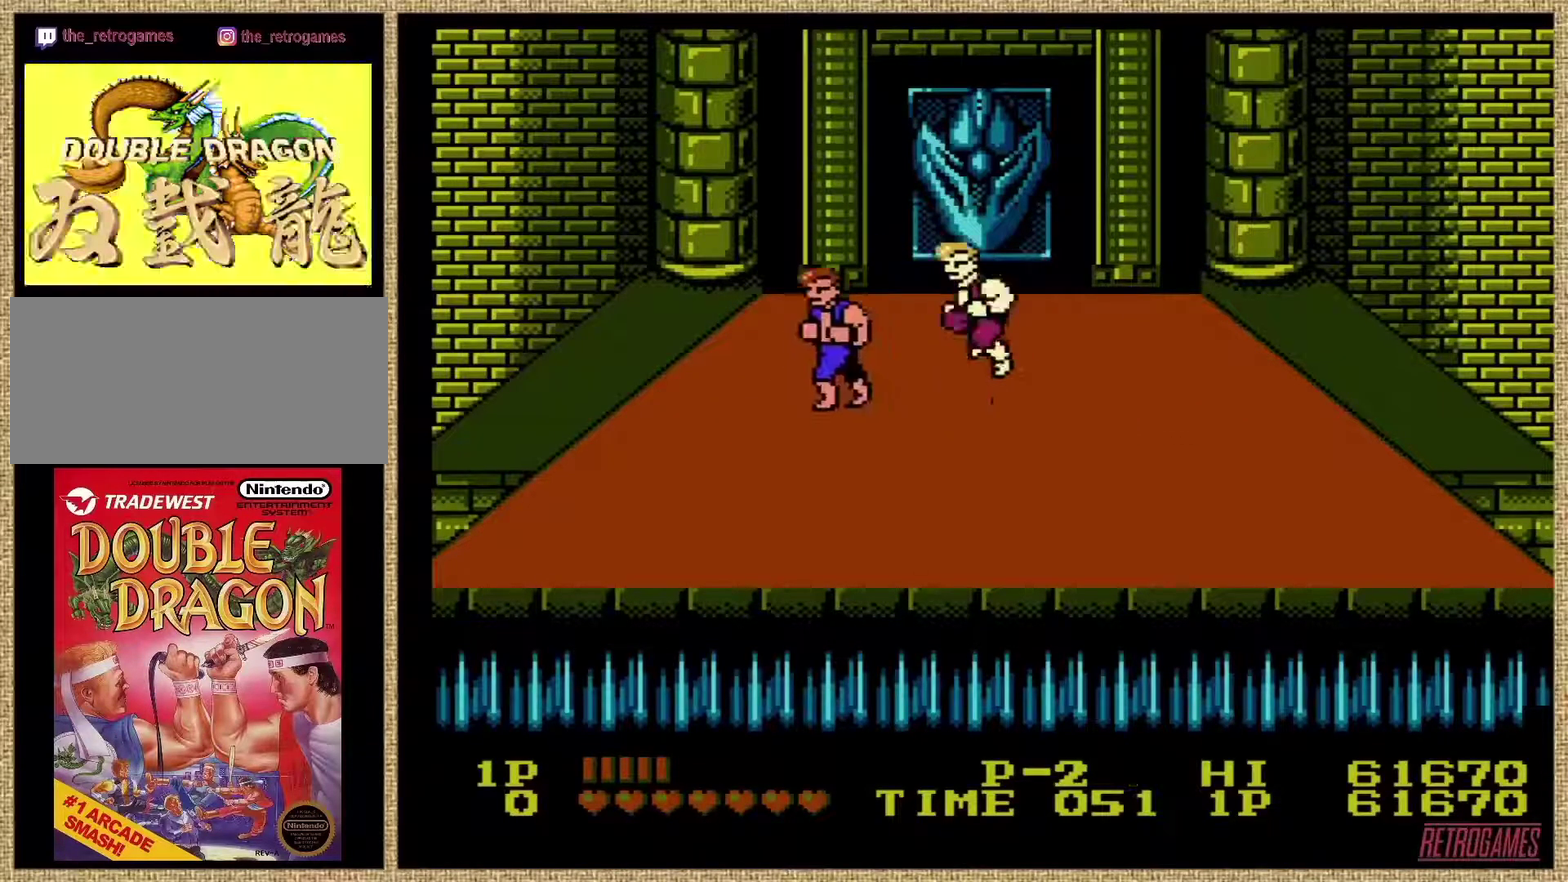
{"buttons": [], "events": []}
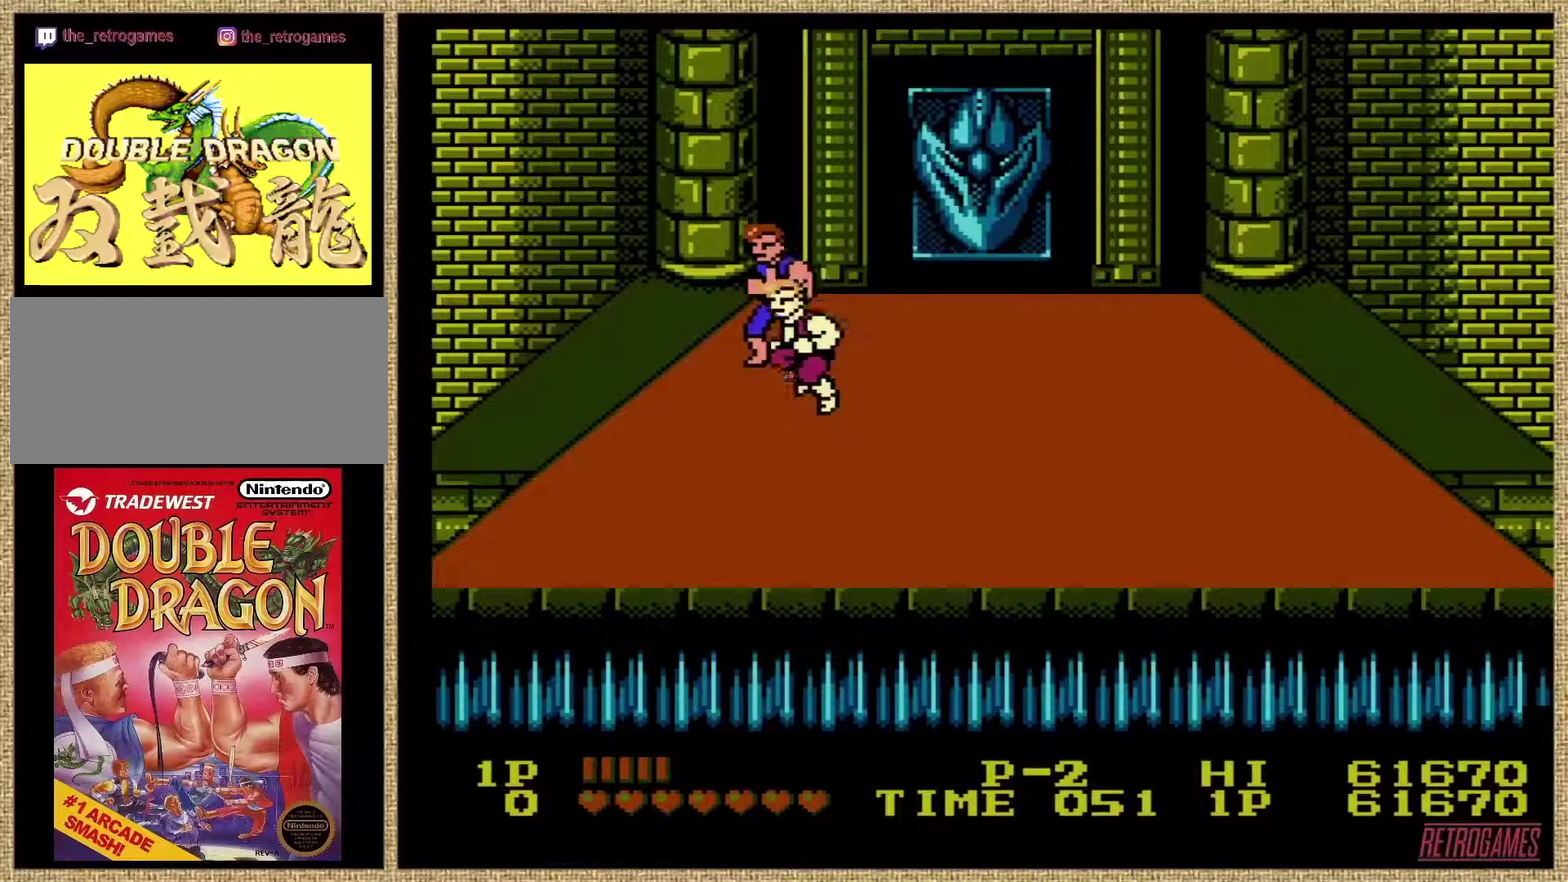
{"buttons": [], "events": [[68, "A", "down"], [169, "A", "up"]]}
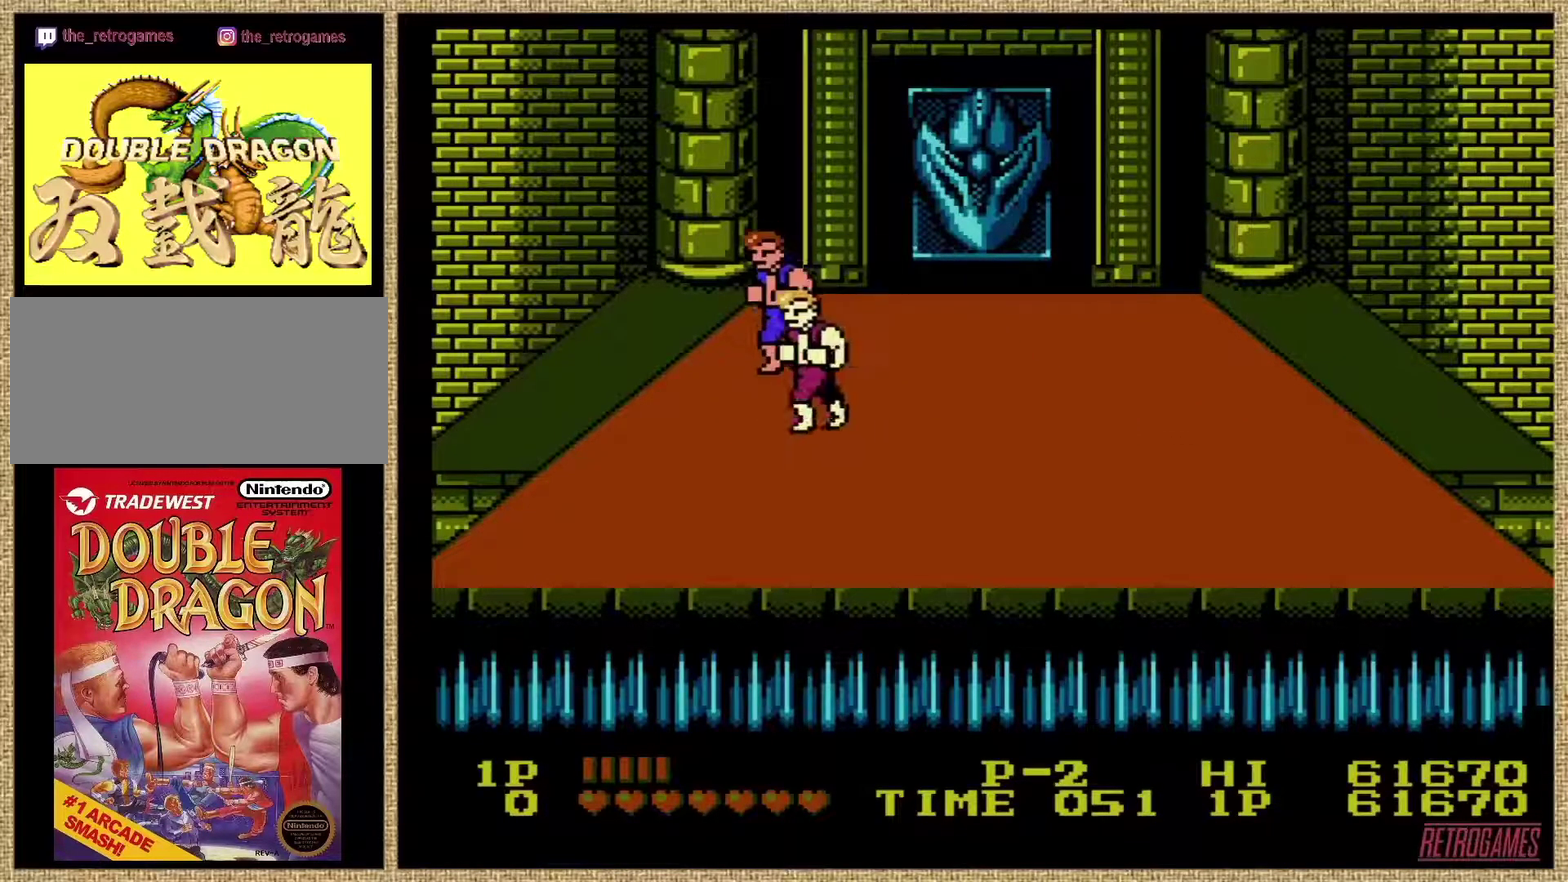
{"buttons": [], "events": [[202, "A", "down"], [472, "A", "up"]]}
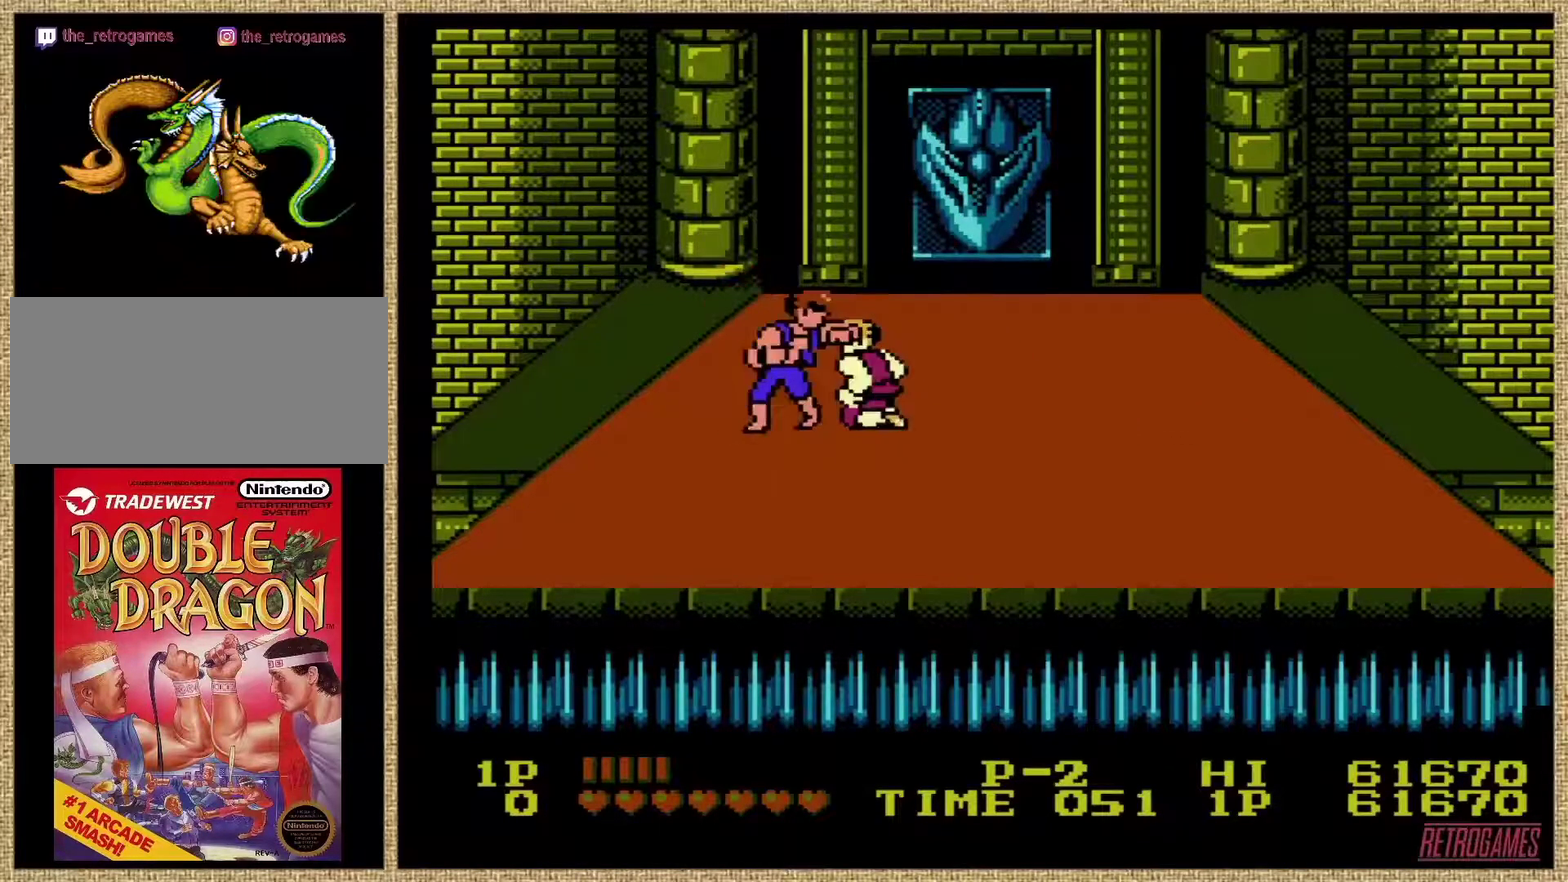
{"buttons": [], "events": []}
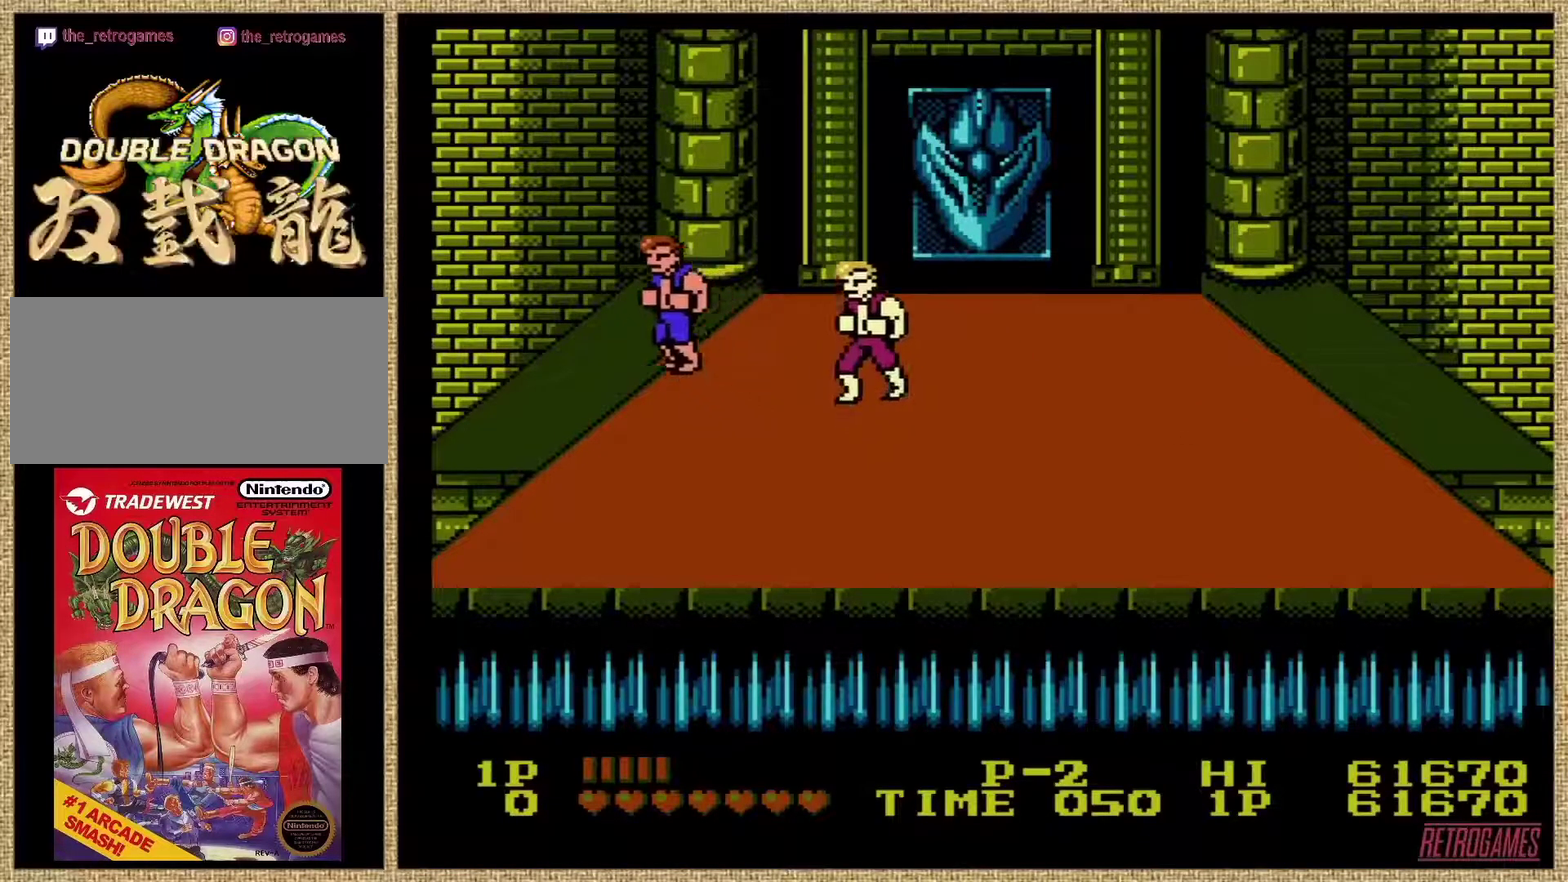
{"buttons": [], "events": []}
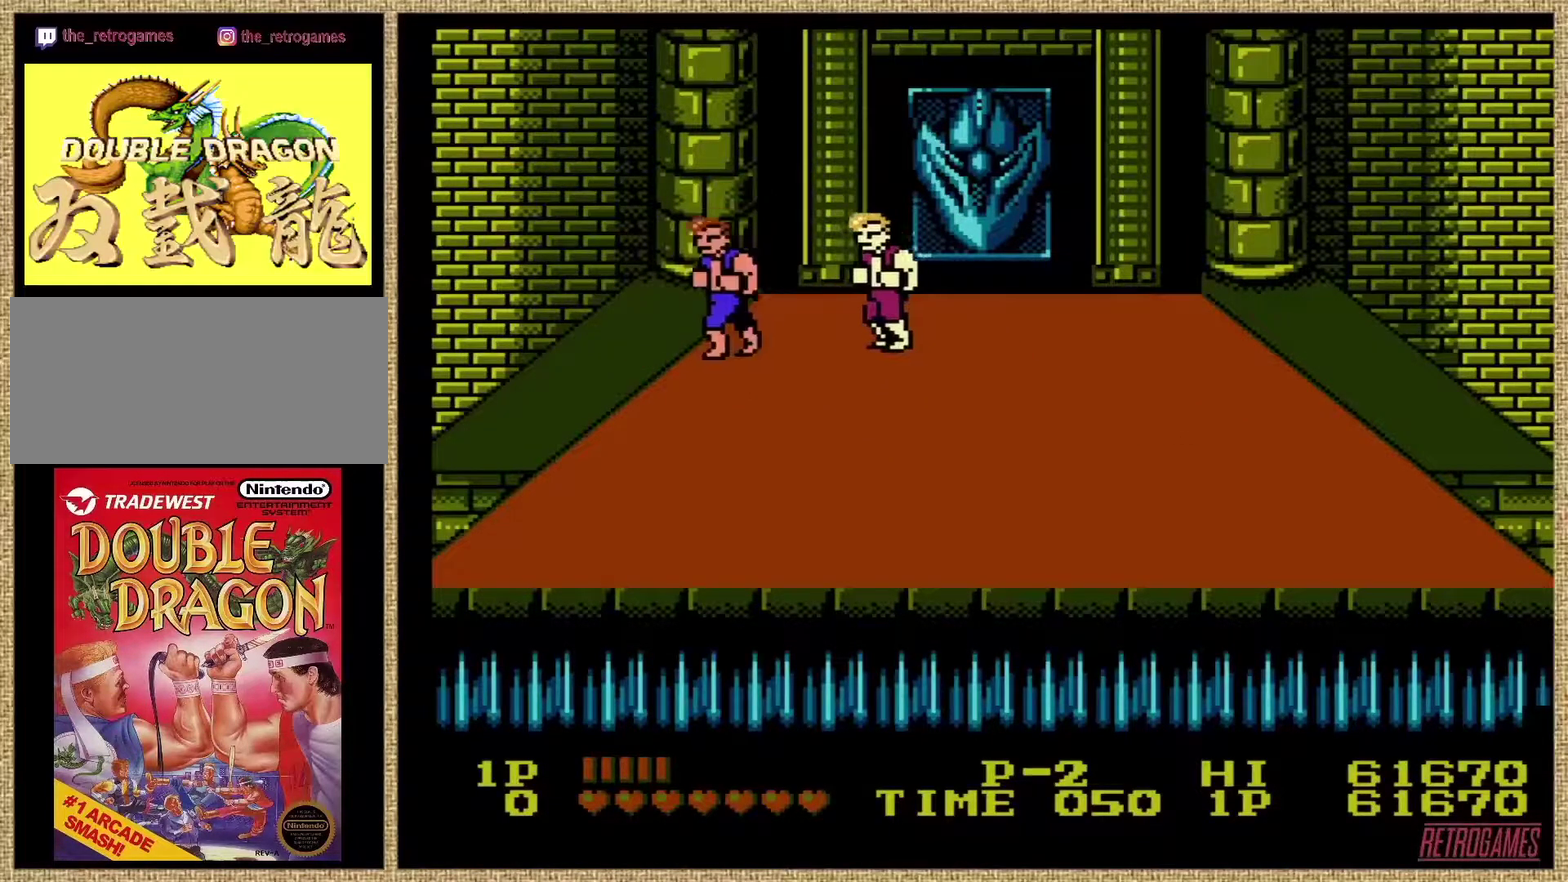
{"buttons": [], "events": []}
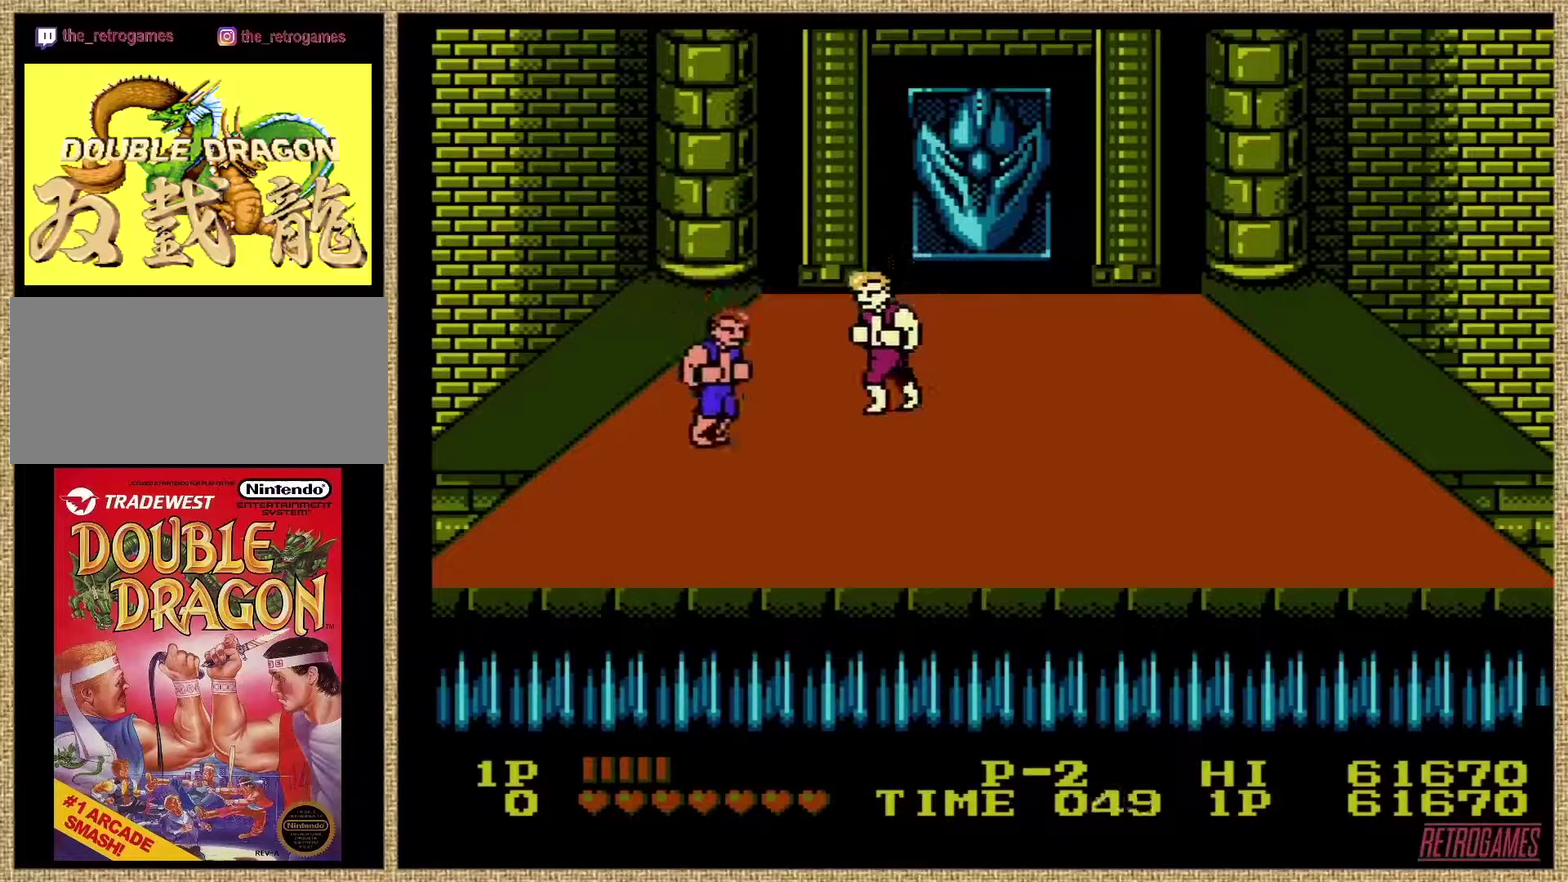
{"buttons": [], "events": [[84, "B", "down"], [135, "B", "up"], [185, "B", "down"], [337, "B", "up"], [388, "B", "down"], [455, "B", "up"]]}
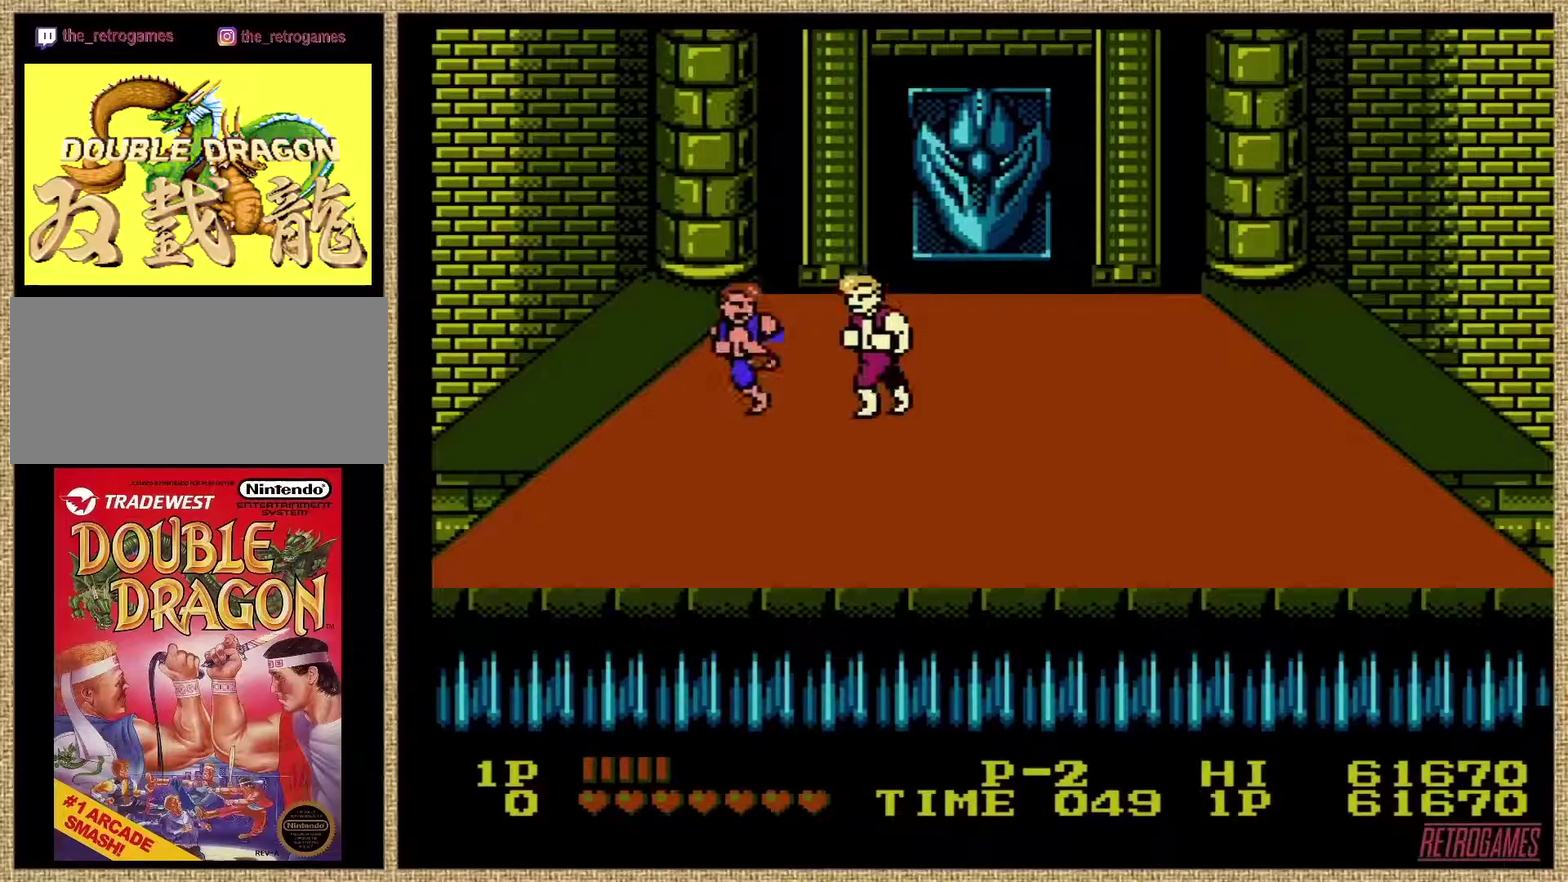
{"buttons": ["B"], "events": [[118, "B", "down"], [168, "B", "up"], [219, "B", "down"], [270, "B", "up"], [320, "B", "down"], [371, "B", "up"], [421, "B", "down"]]}
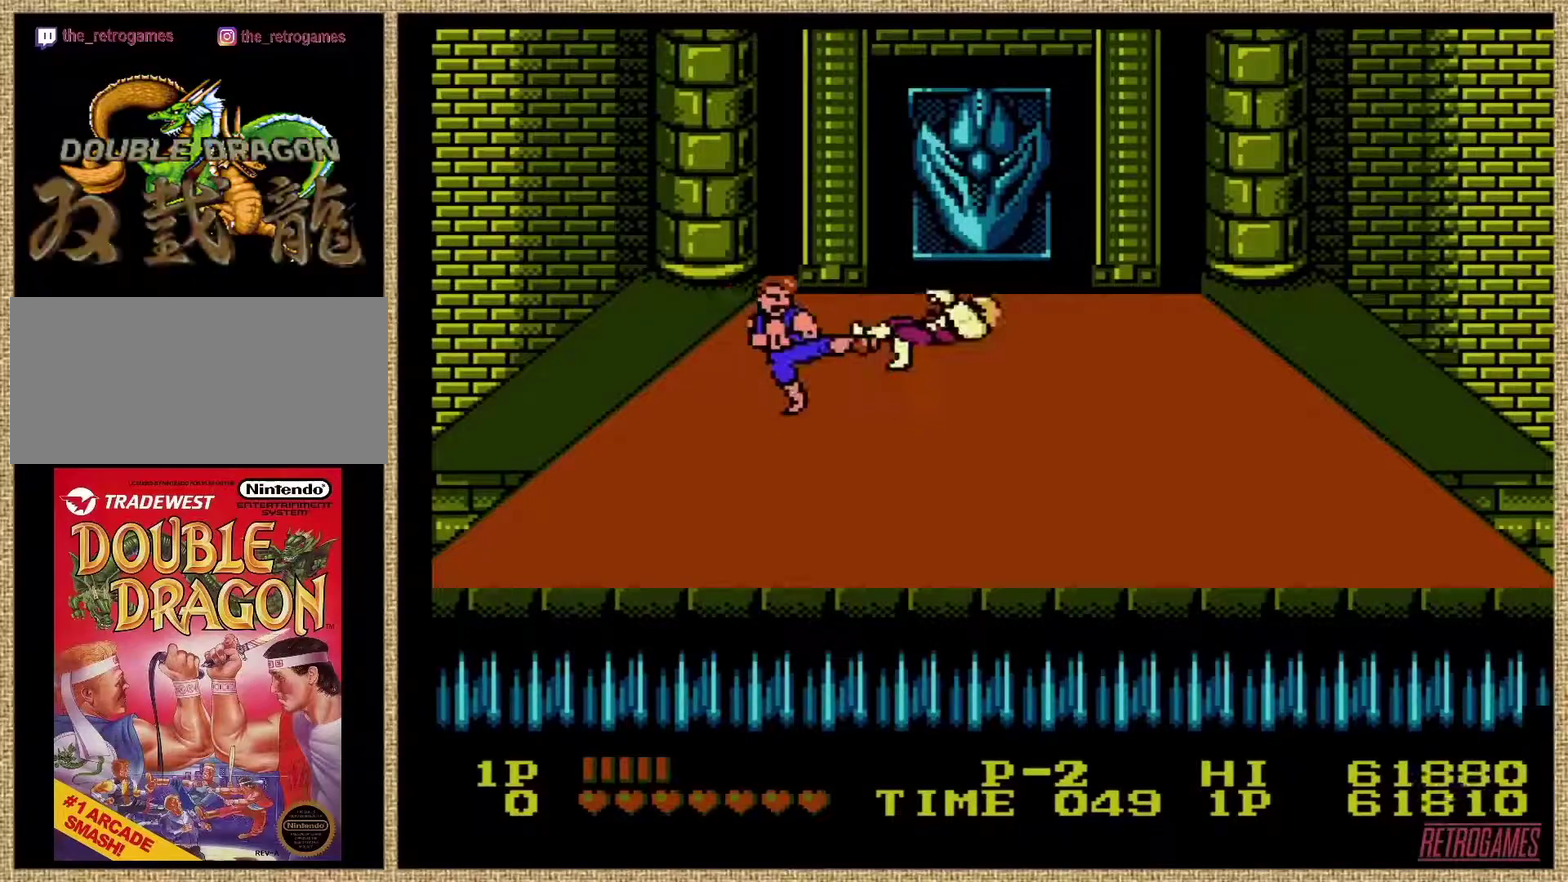
{"buttons": [], "events": [[219, "B", "up"]]}
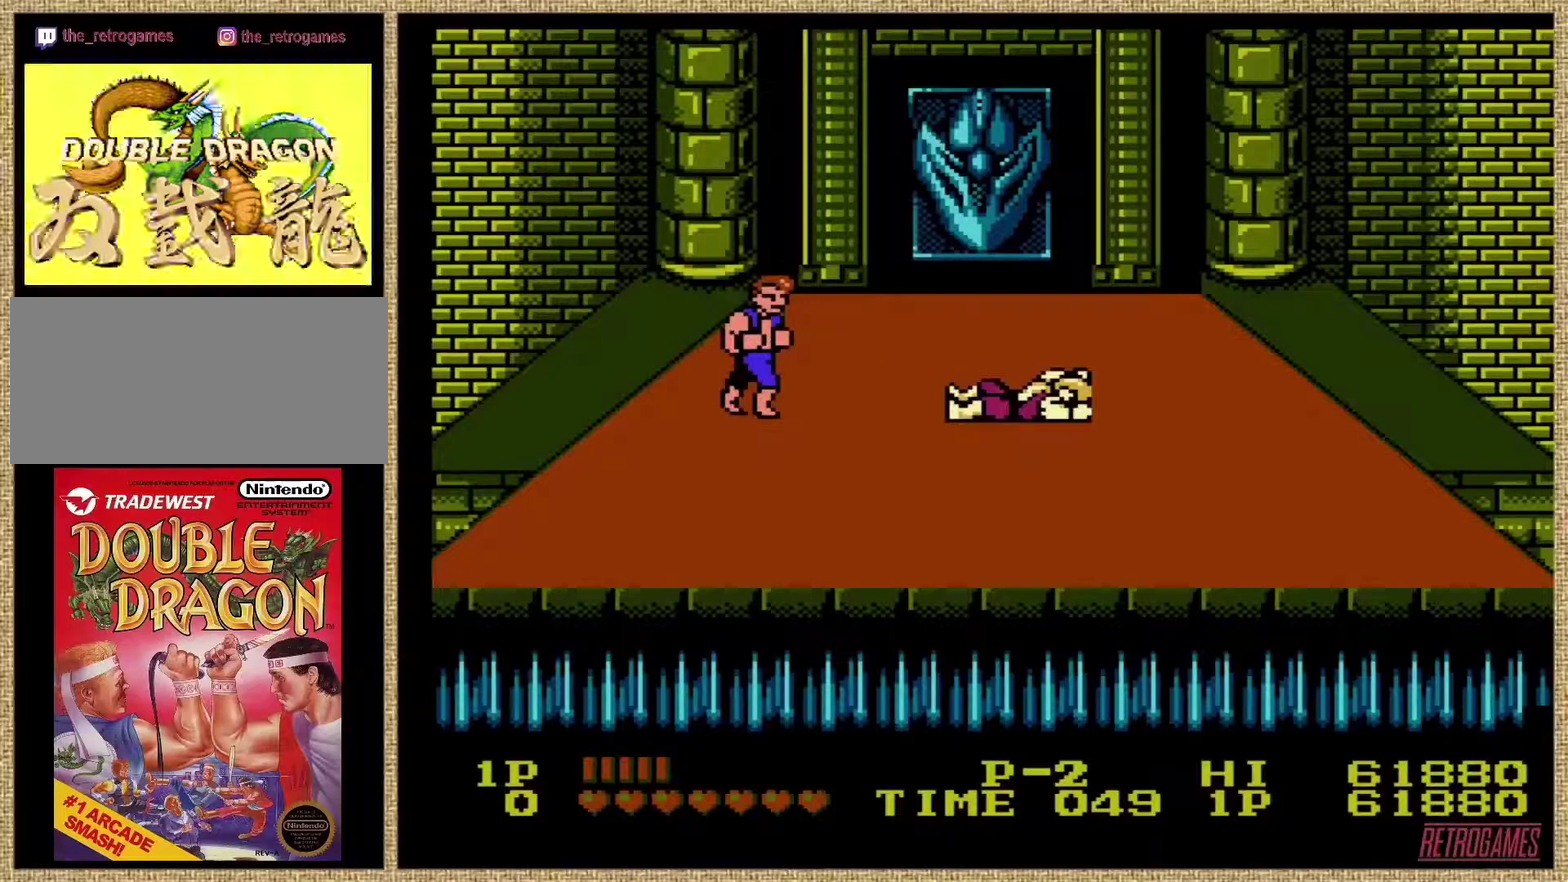
{"buttons": [], "events": []}
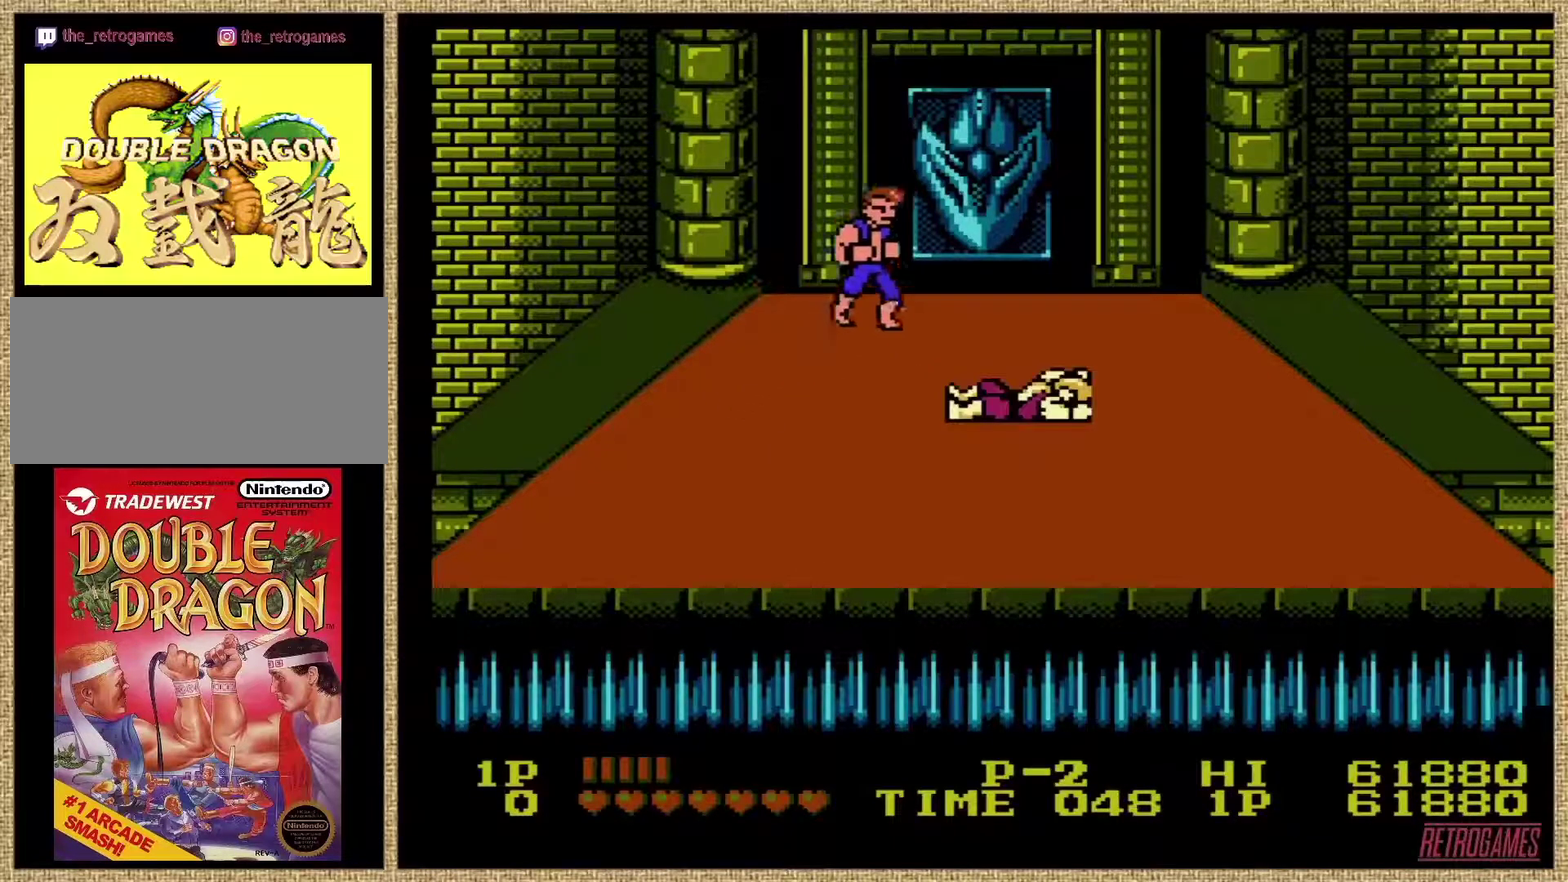
{"buttons": [], "events": []}
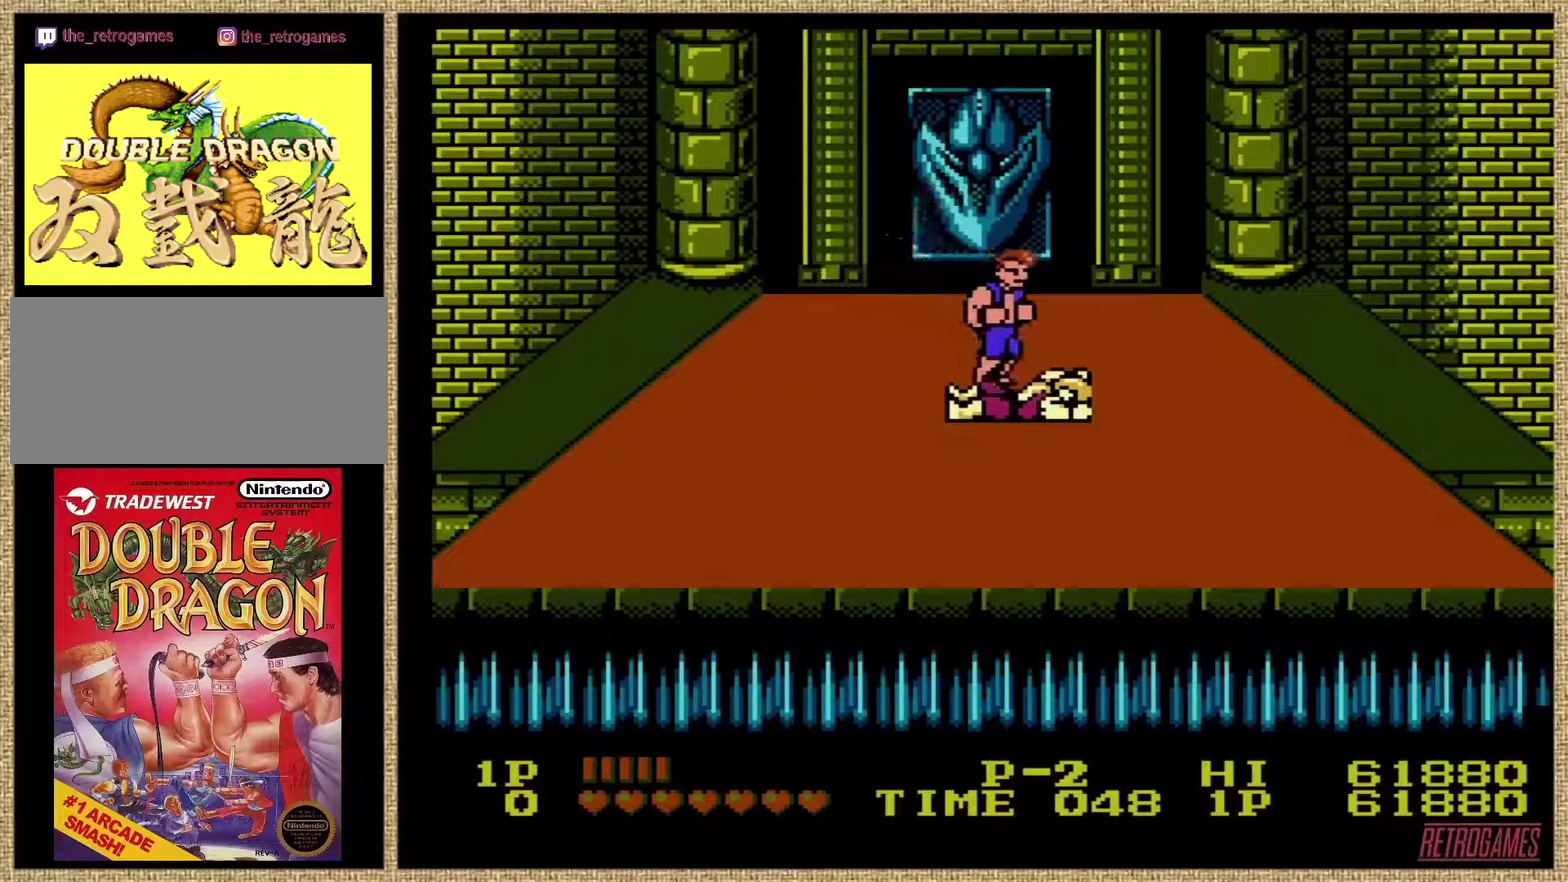
{"buttons": ["A"], "events": [[387, "A", "down"]]}
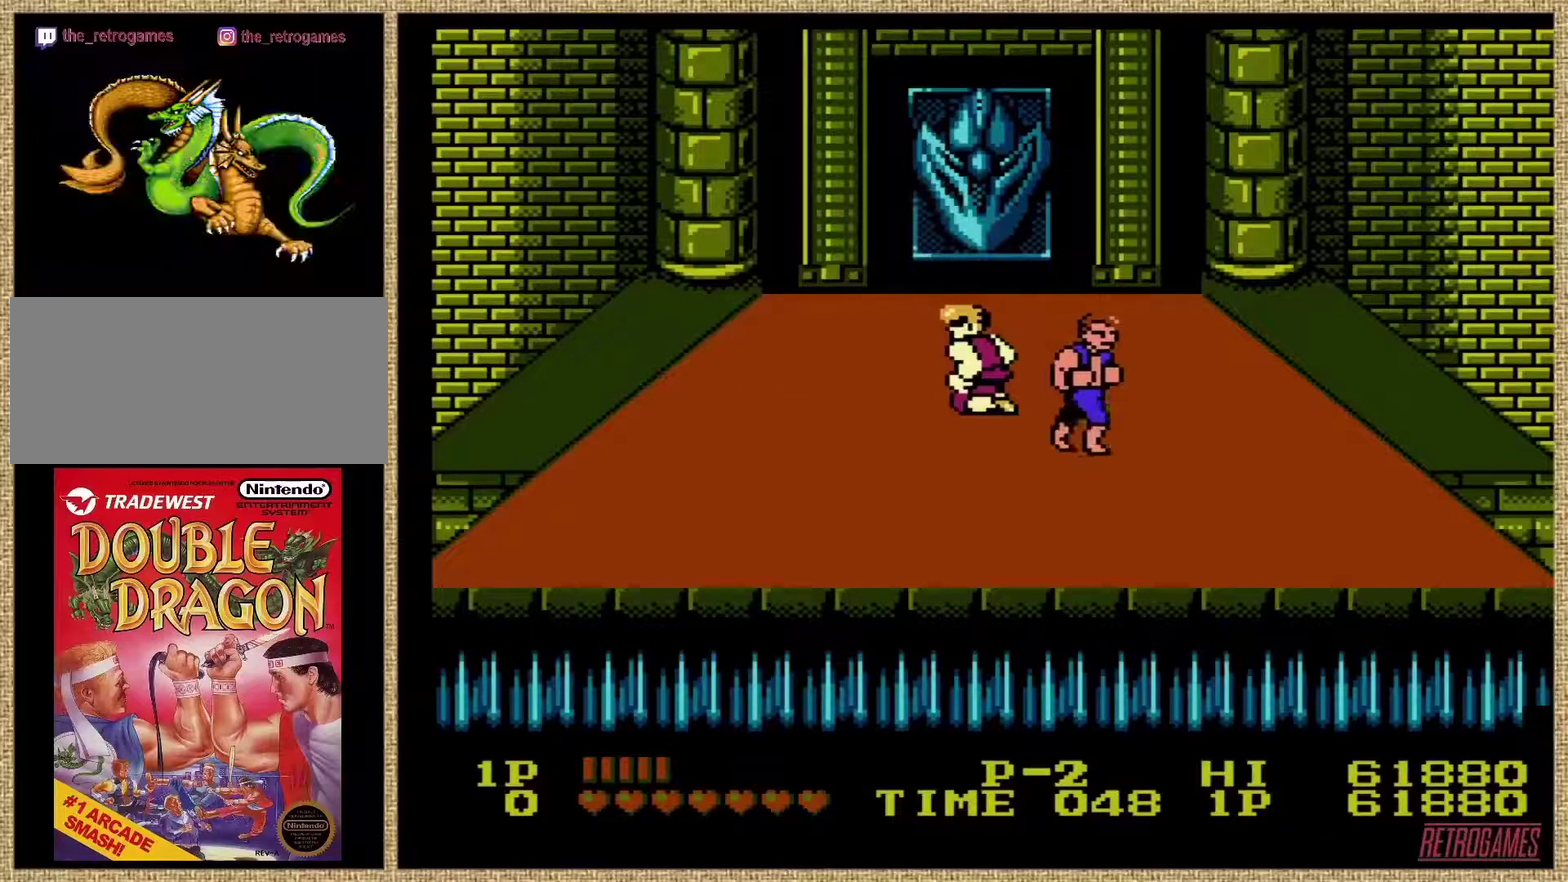
{"buttons": [], "events": [[102, "A", "up"], [152, "A", "down"], [270, "A", "up"], [355, "A", "down"], [439, "A", "up"]]}
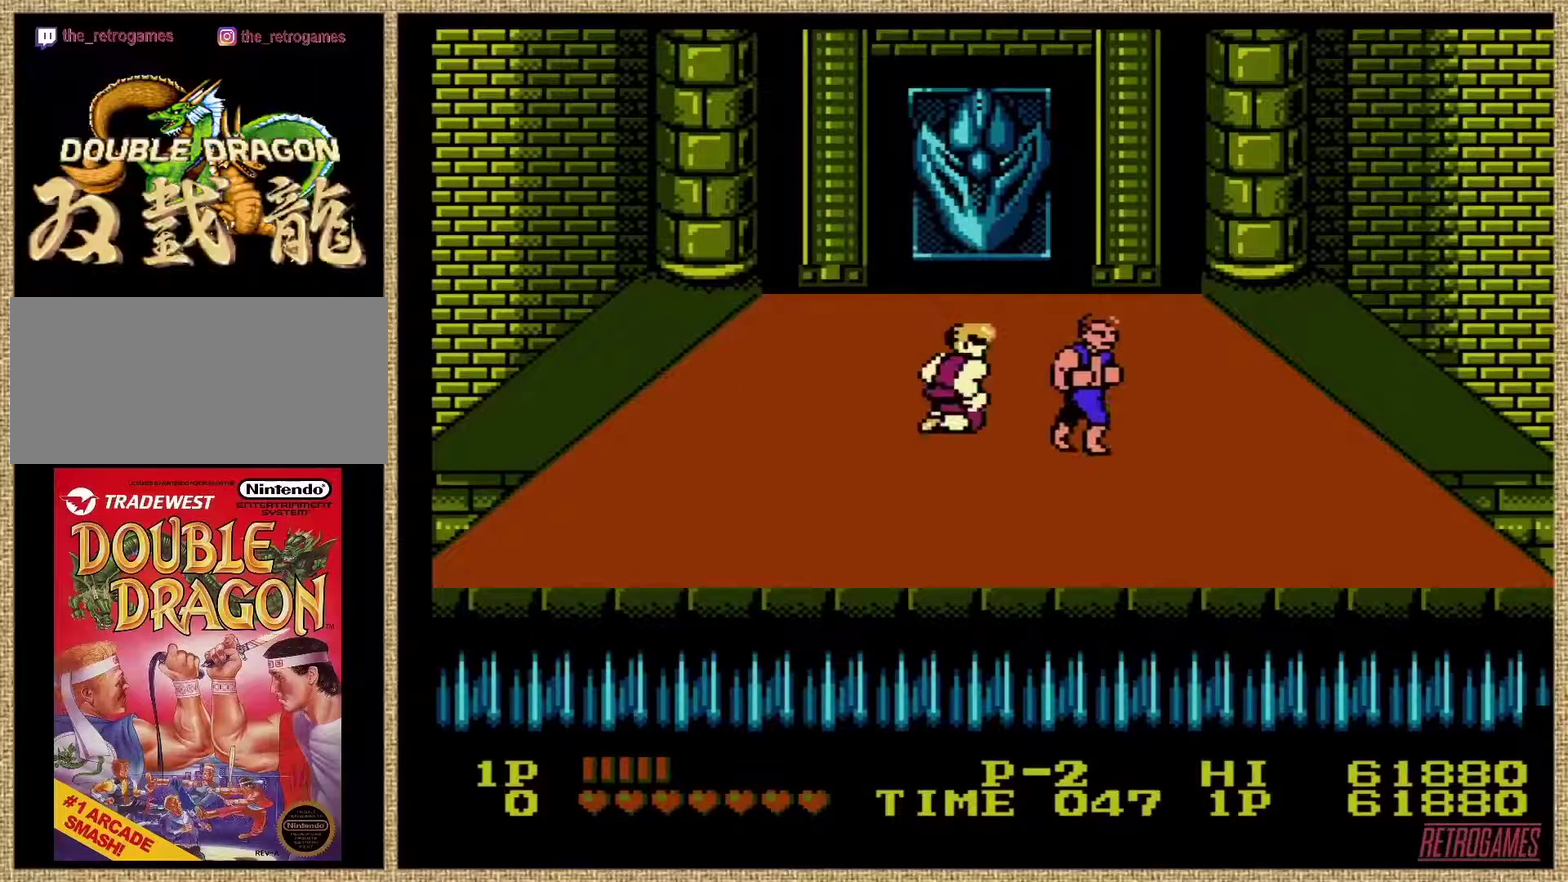
{"buttons": [], "events": [[17, "A", "down"], [186, "A", "up"]]}
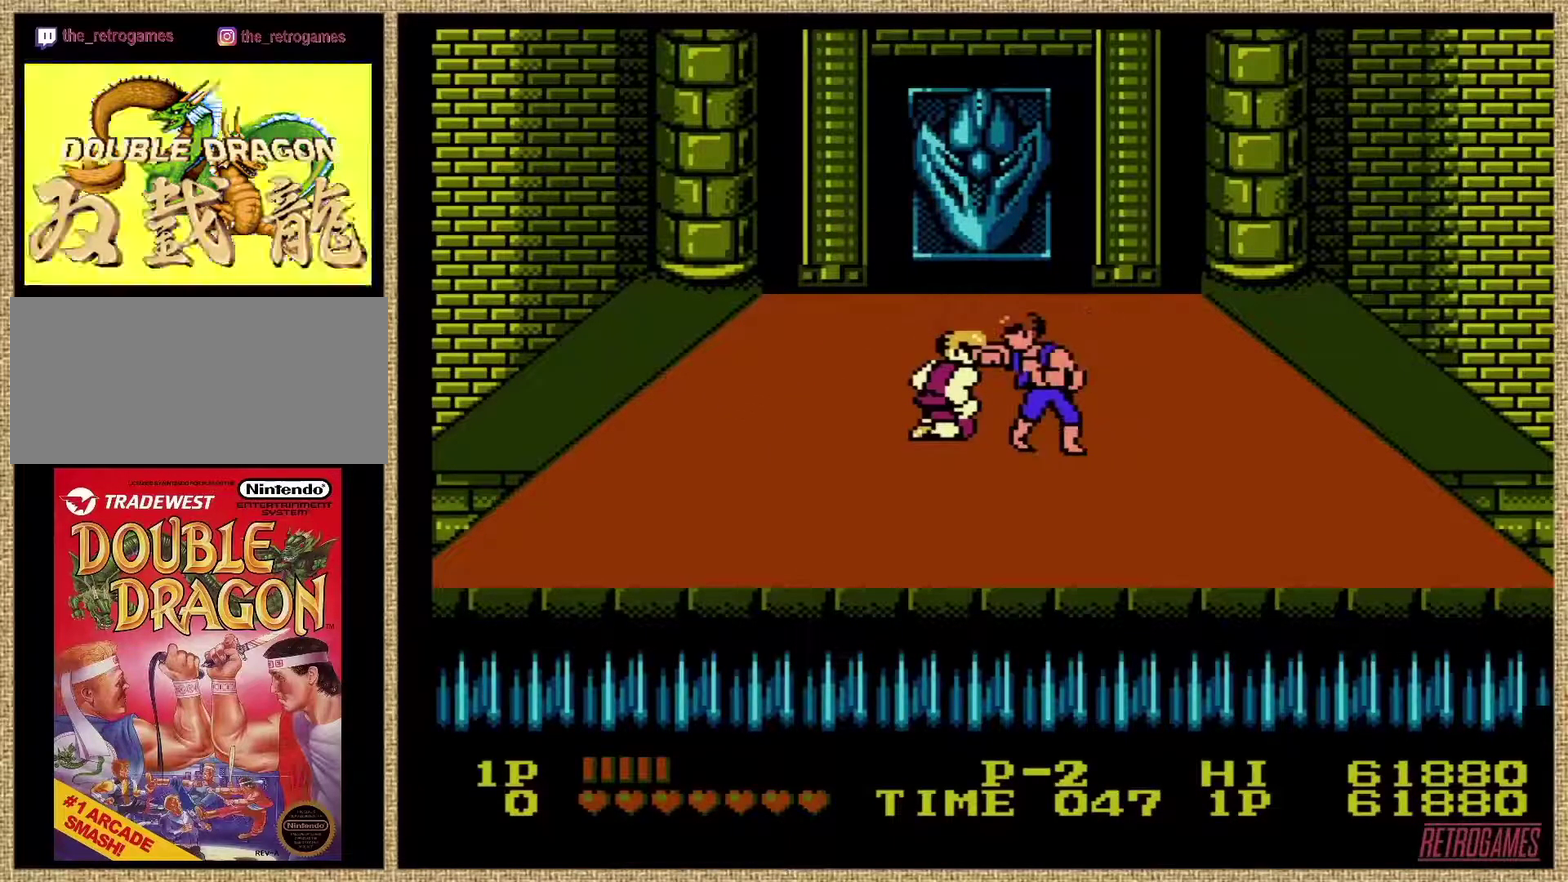
{"buttons": [], "events": []}
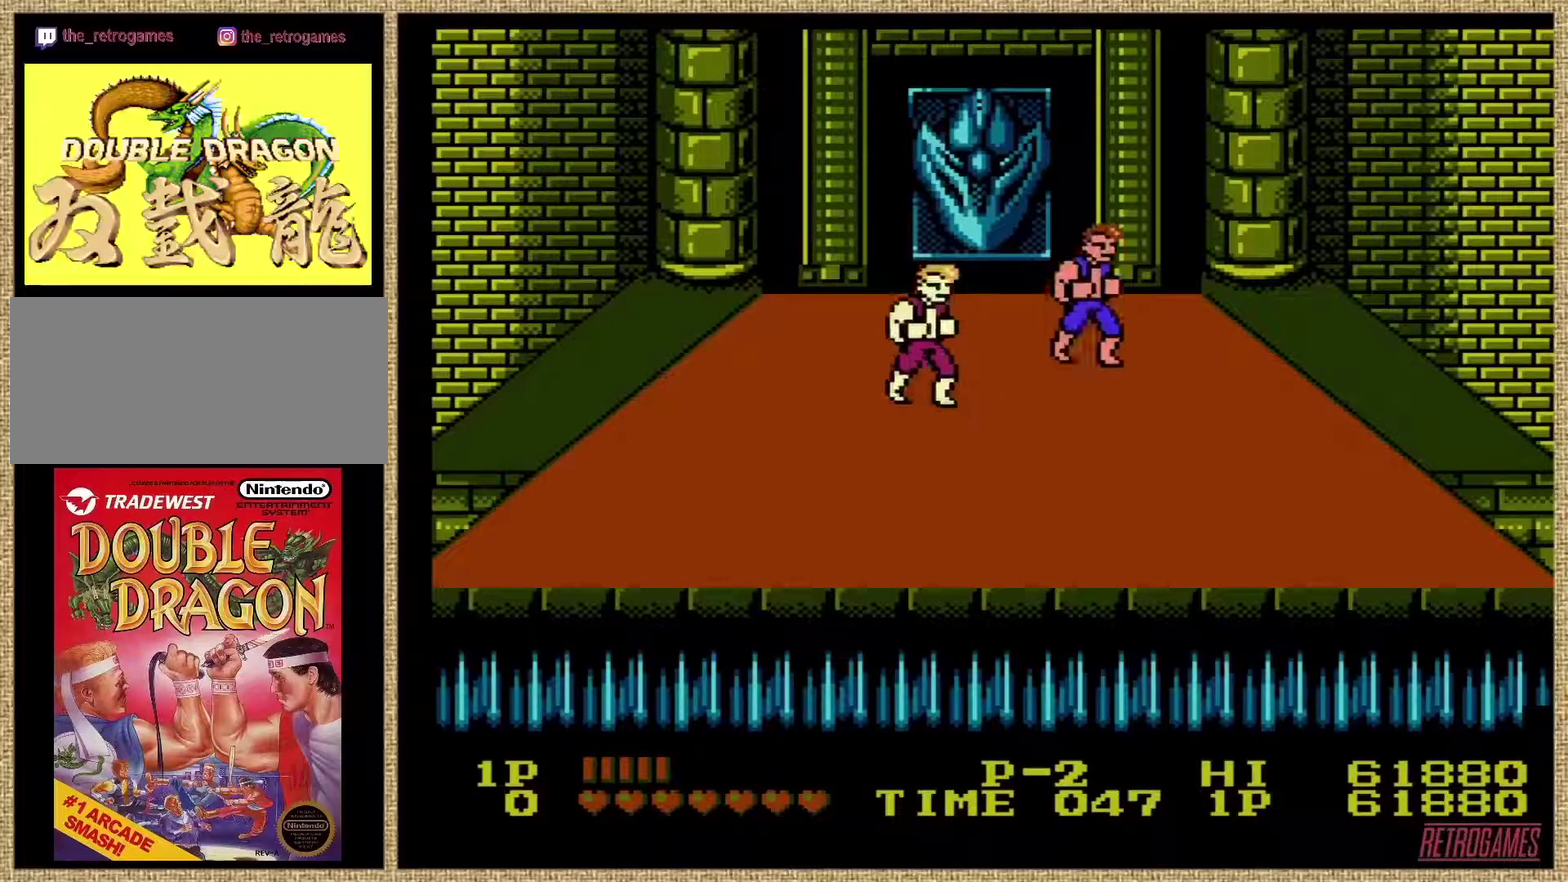
{"buttons": [], "events": [[236, "B", "down"], [321, "B", "up"], [371, "B", "down"], [489, "B", "up"]]}
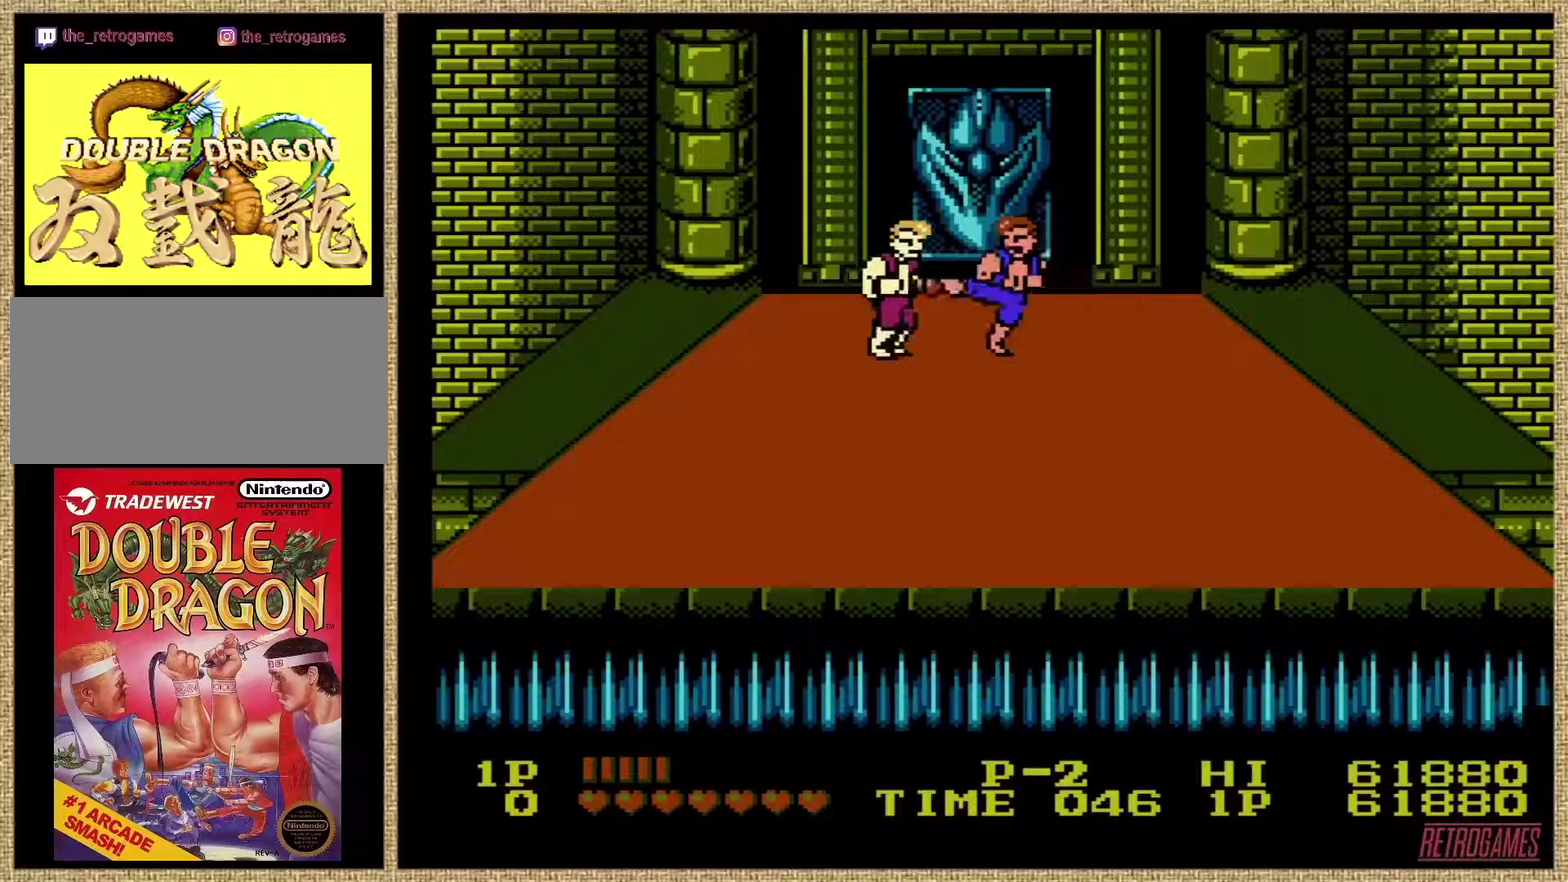
{"buttons": ["B"], "events": [[17, "B", "down"], [118, "B", "up"], [203, "B", "down"], [321, "B", "up"], [388, "B", "down"], [422, "B", "up"], [472, "B", "down"]]}
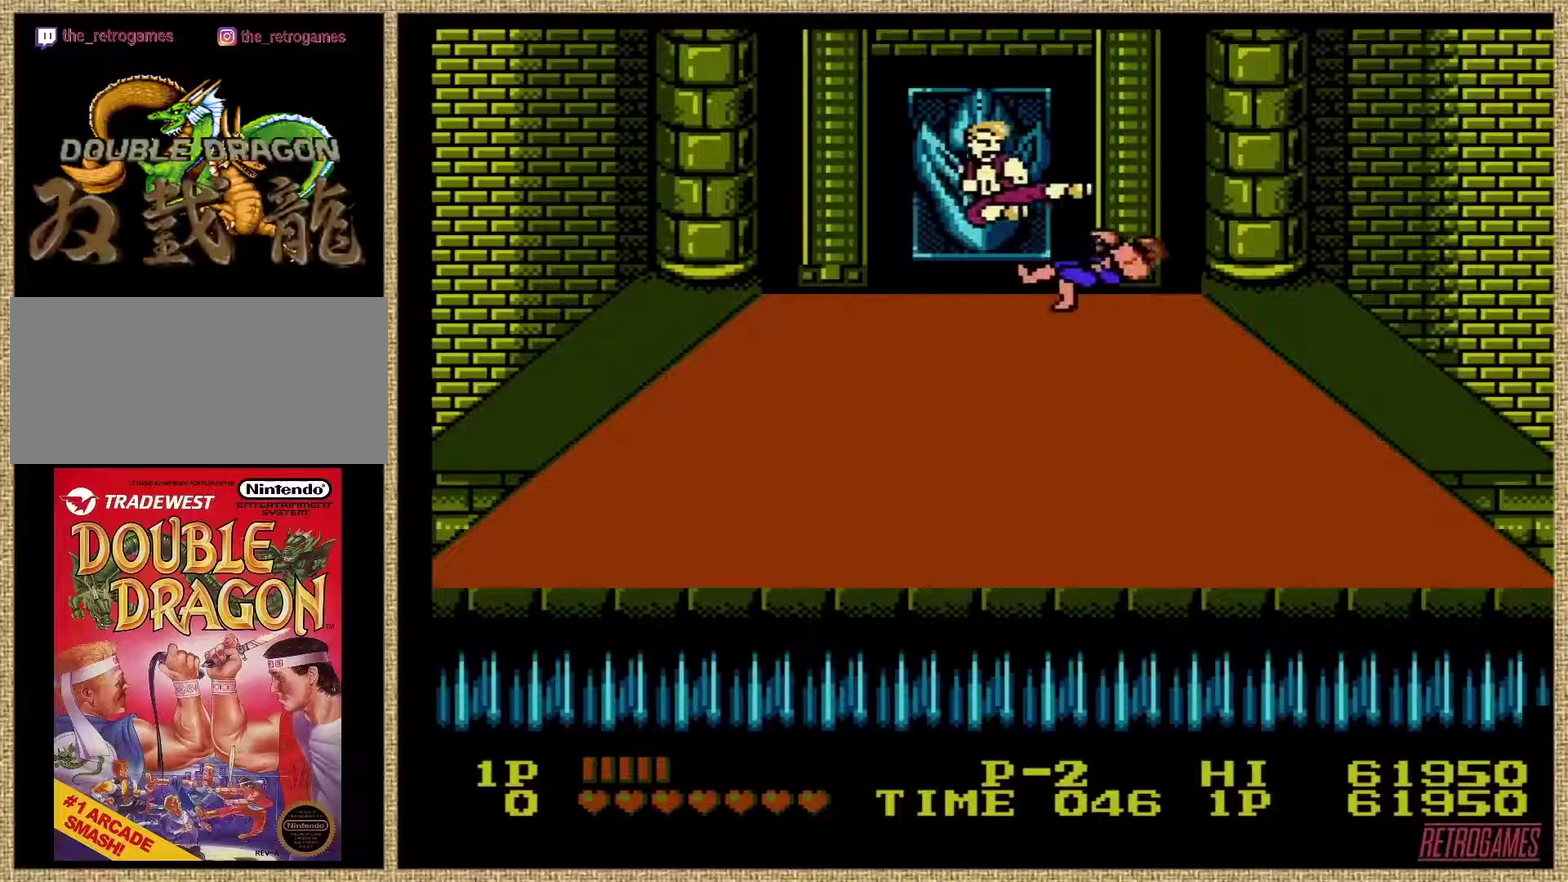
{"buttons": [], "events": [[118, "B", "up"]]}